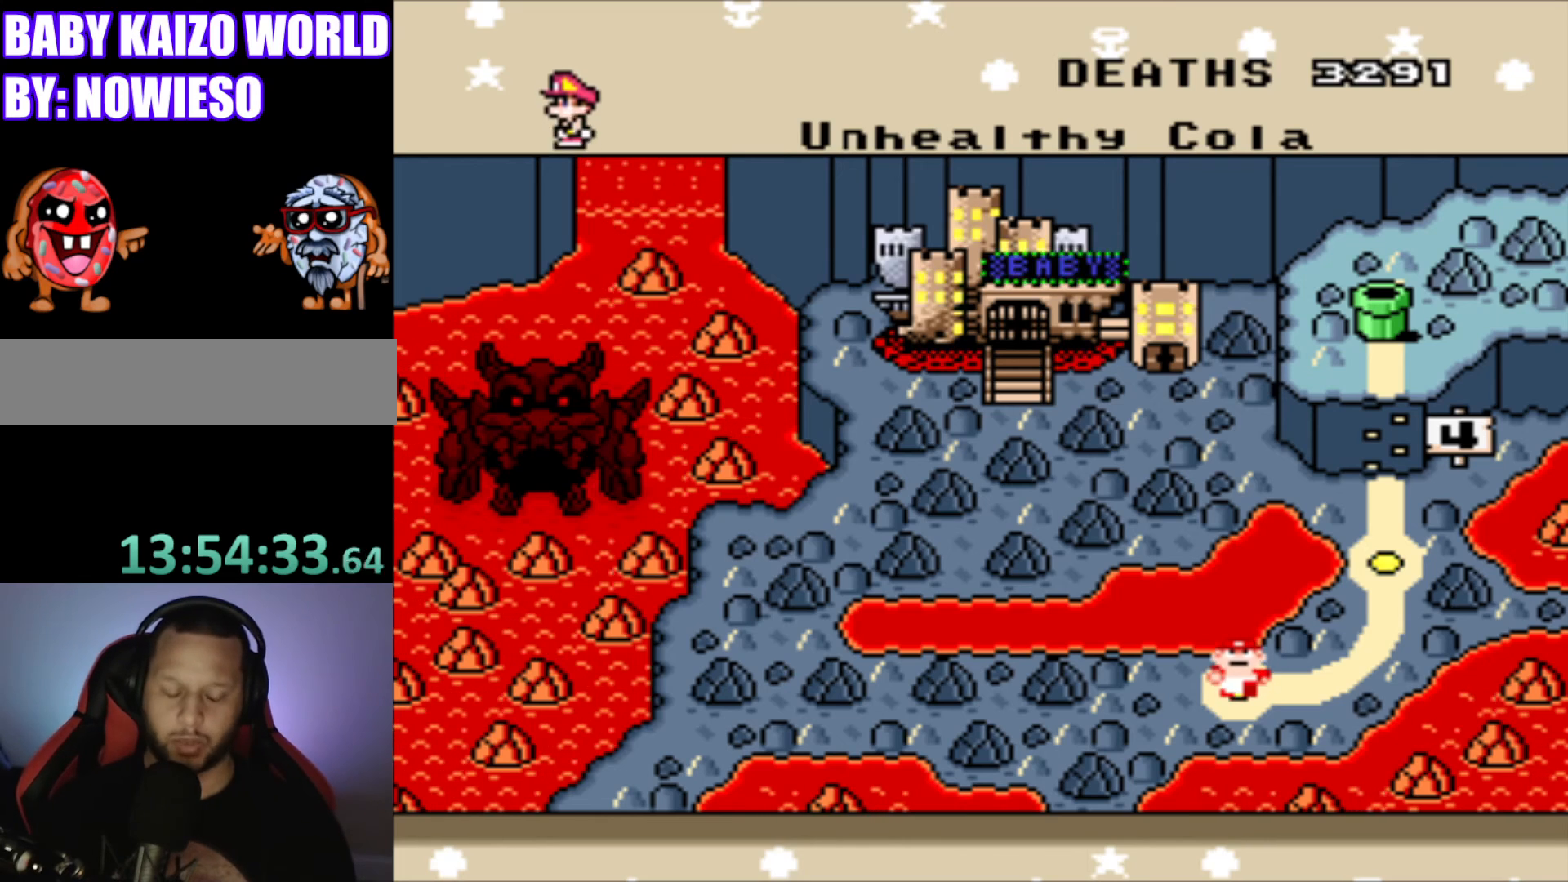
Gameplay with a controller (Nintendo layout); each line is a JSON object with the inputs held at the frame after it. "events" lists button and stick changes between this image and that frame as [ms after this image, input, new state], when the widget could be followed in between. Not read: L3 R3.
{"buttons": [], "events": [[67, "B", "down"], [100, "Y", "down"], [200, "Y", "up"], [233, "B", "up"]]}
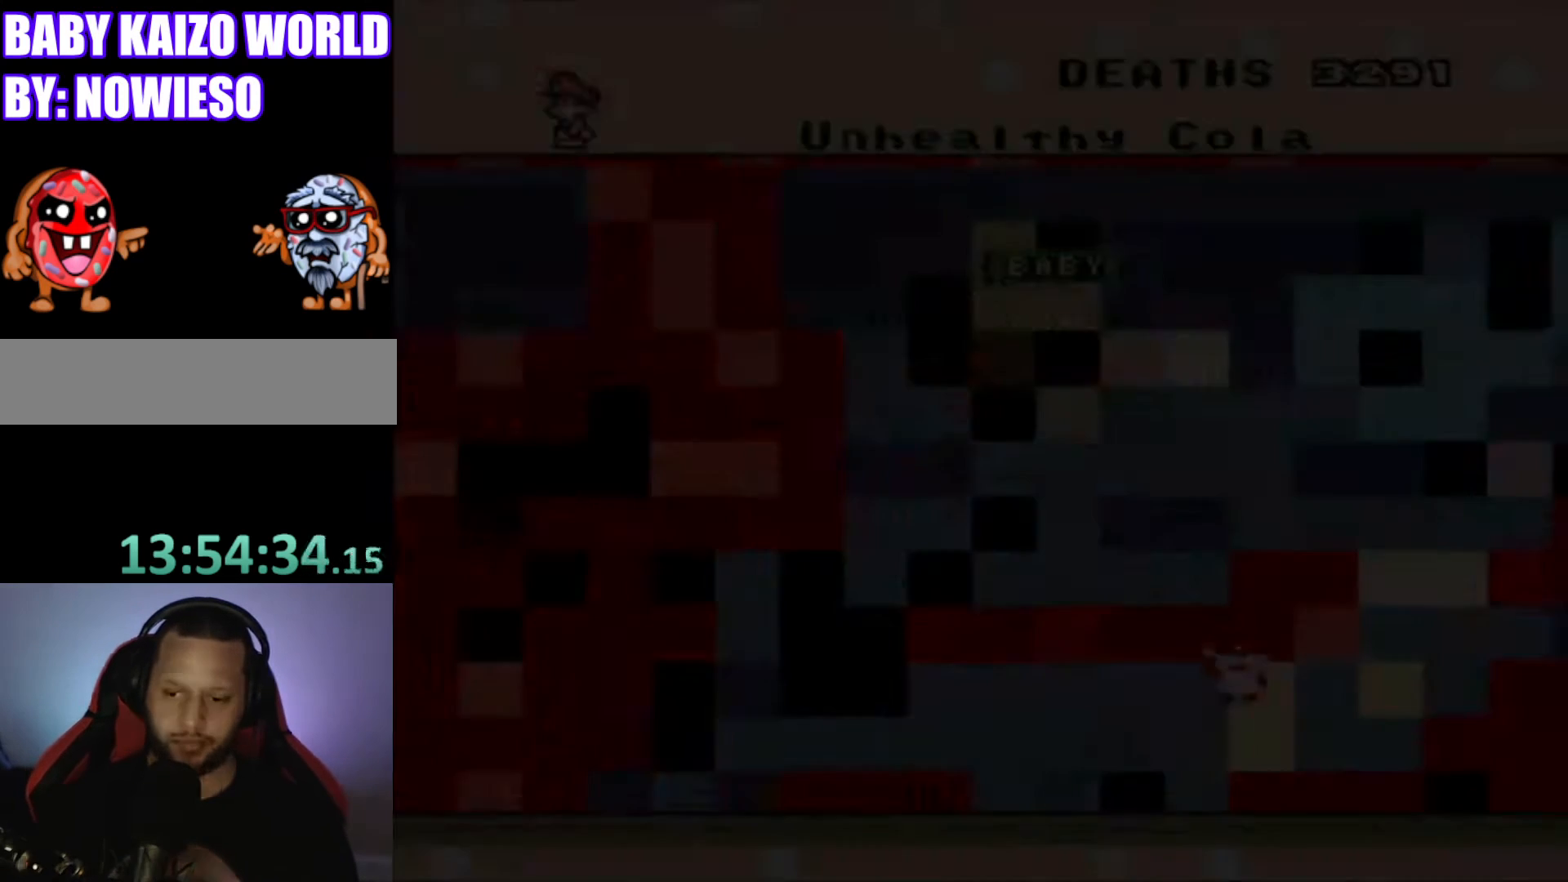
{"buttons": [], "events": []}
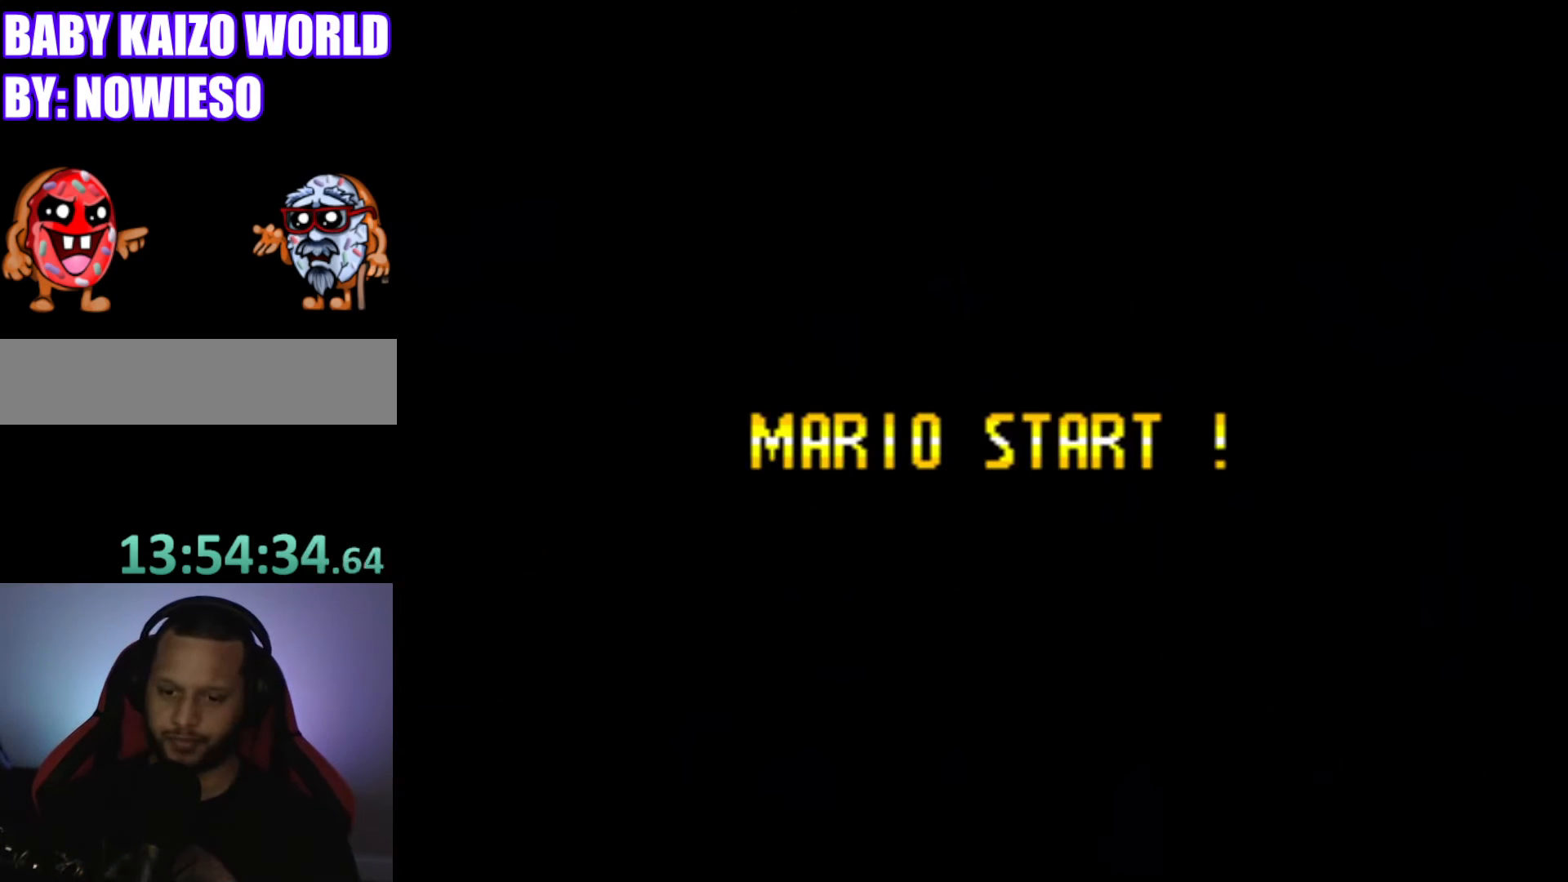
{"buttons": [], "events": []}
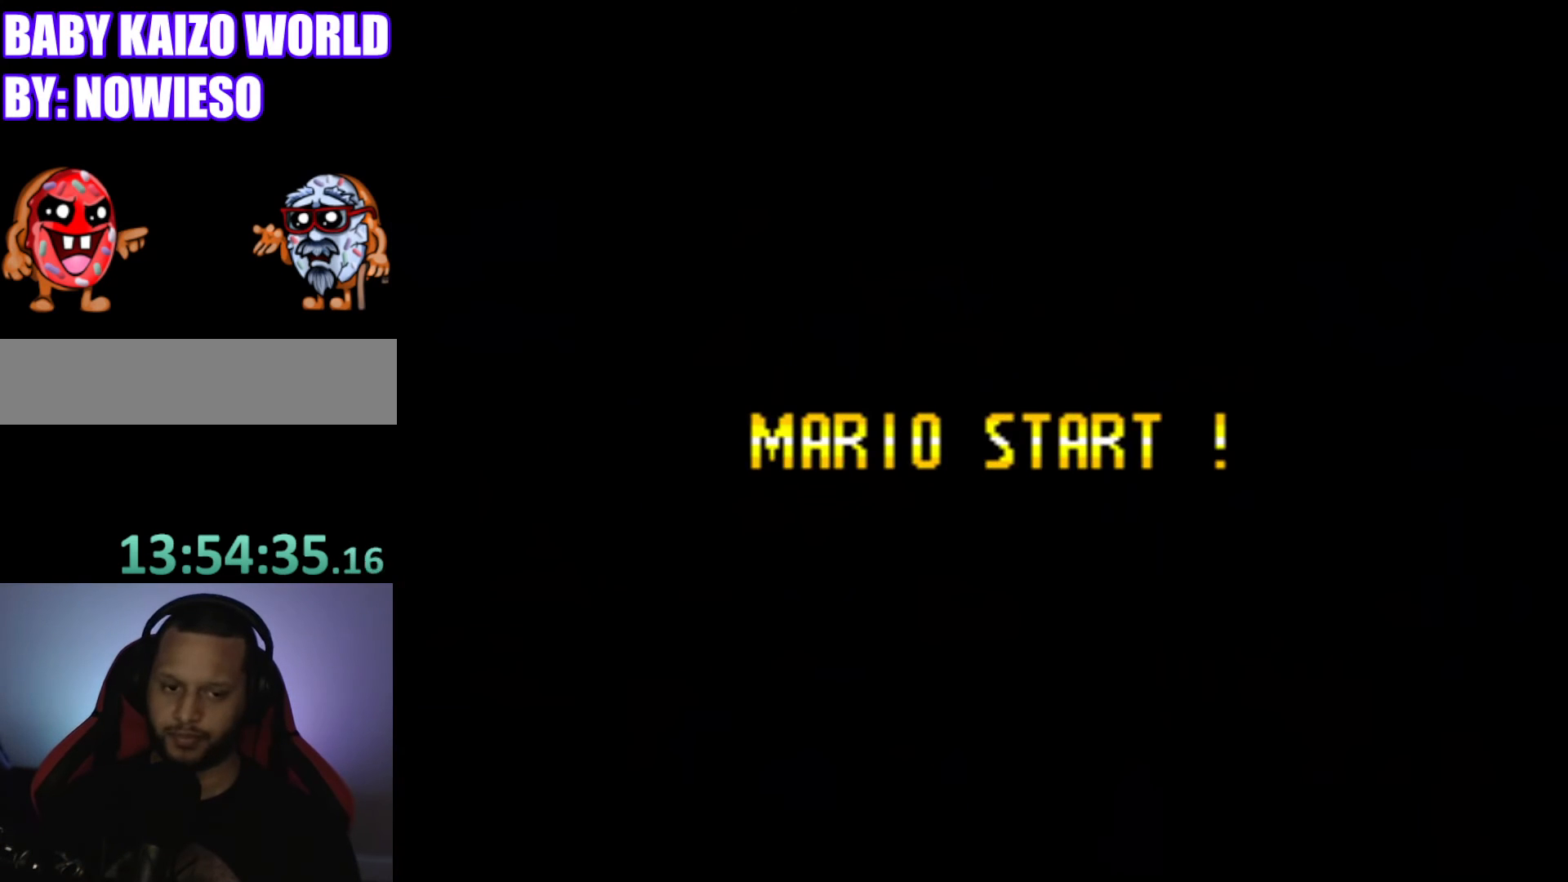
{"buttons": [], "events": []}
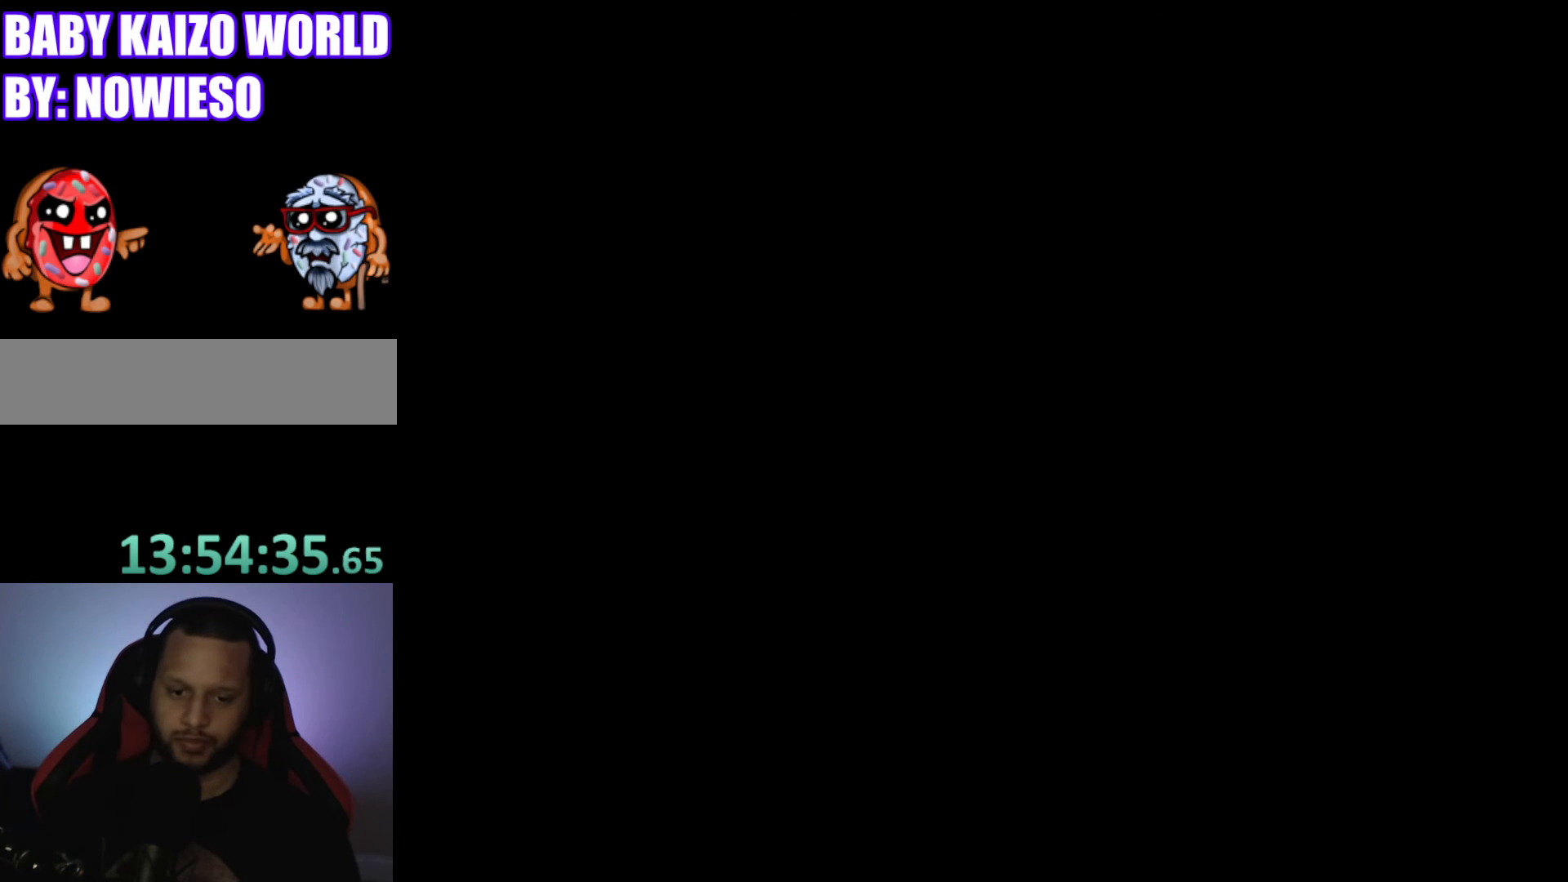
{"buttons": [], "events": []}
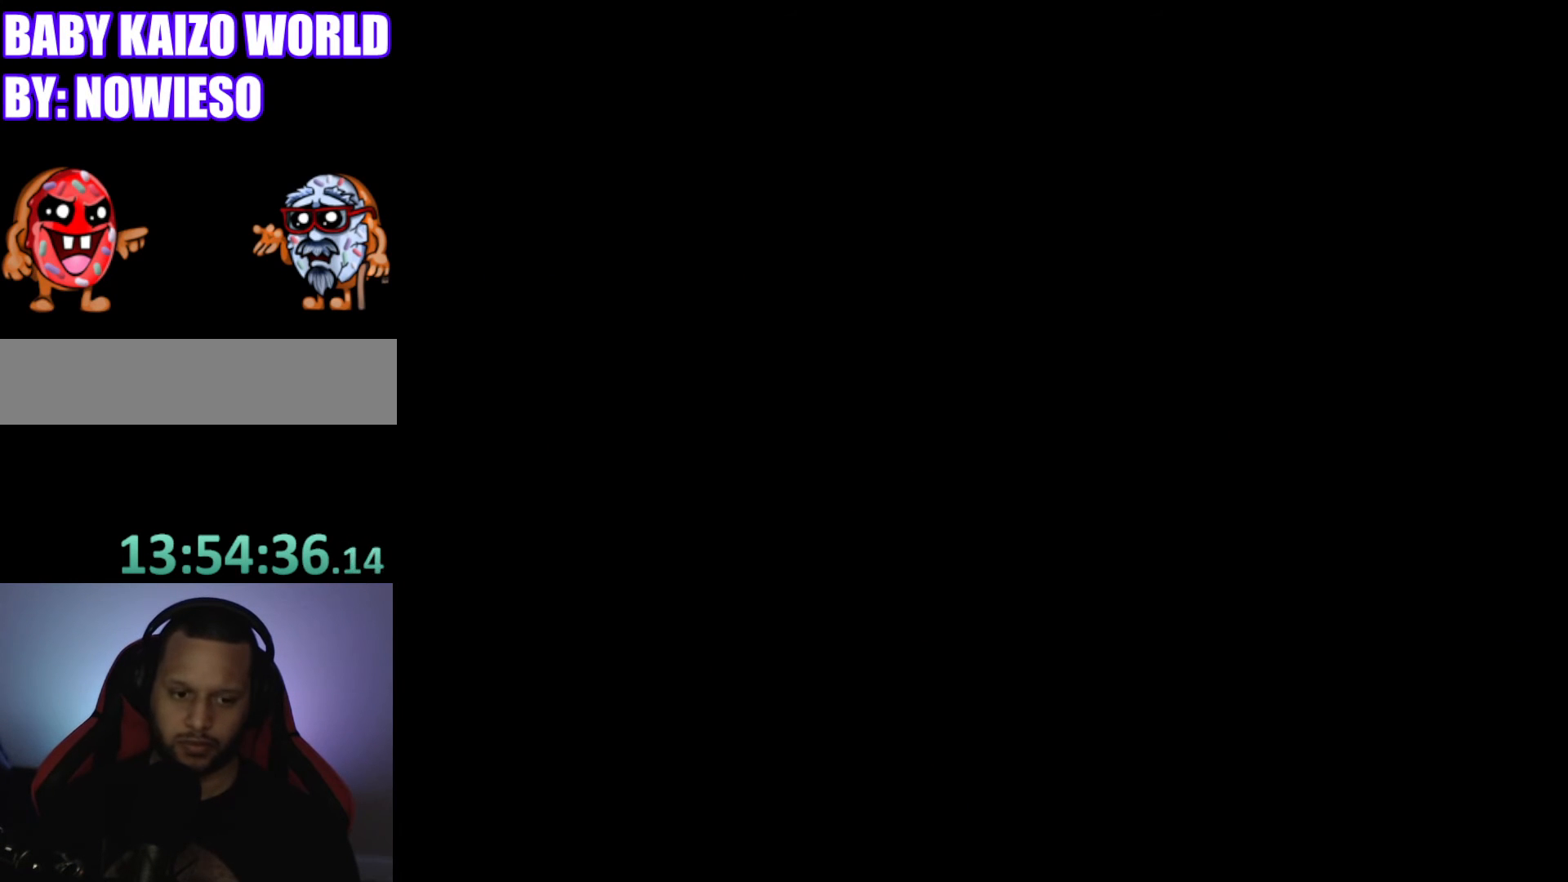
{"buttons": [], "events": []}
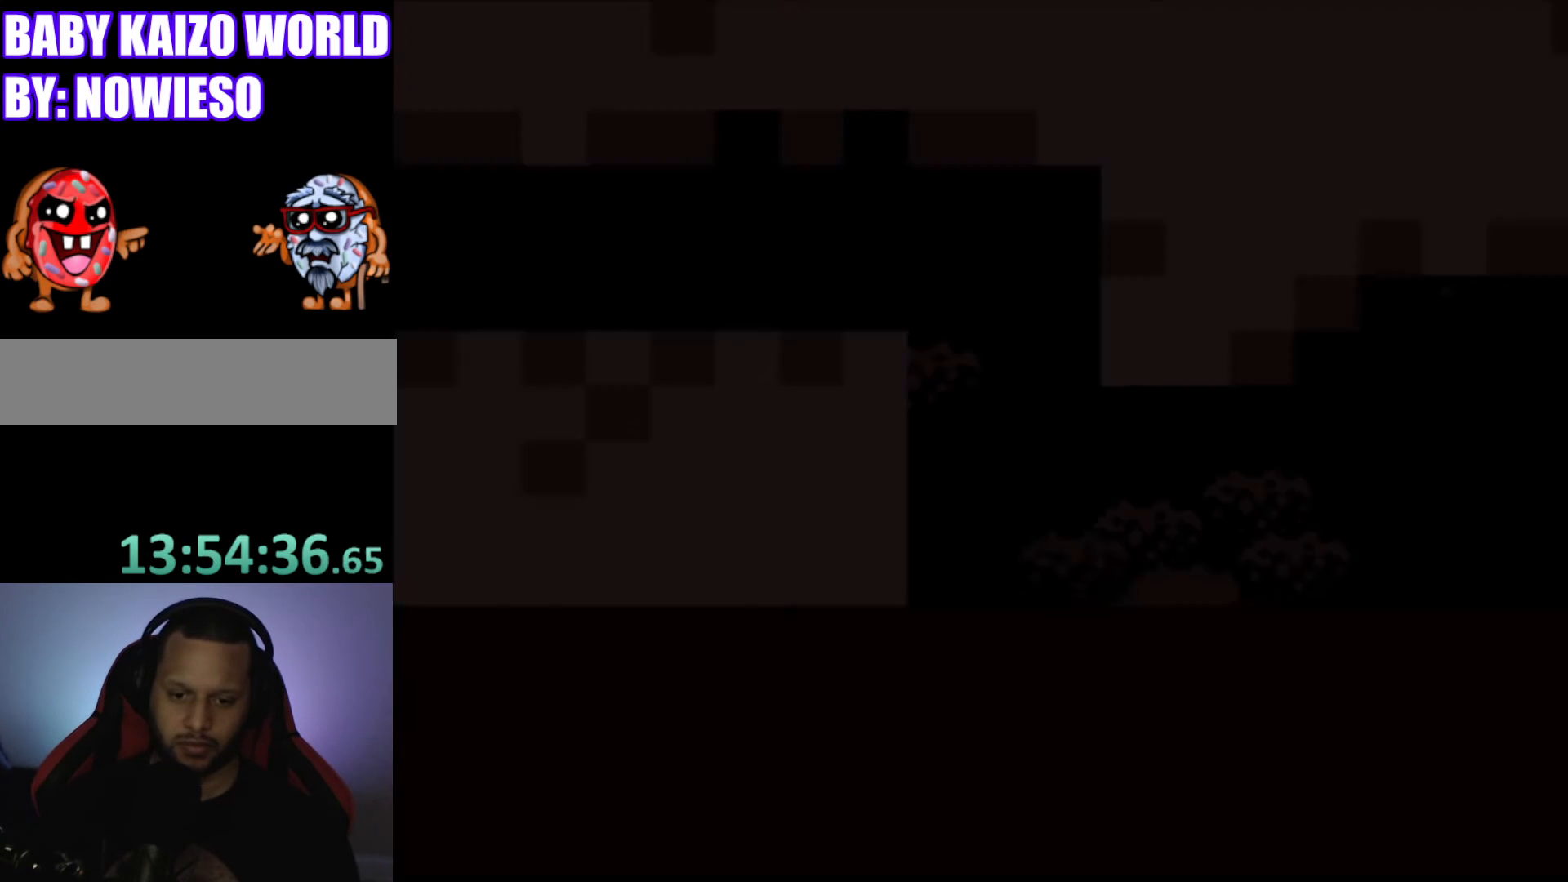
{"buttons": [], "events": []}
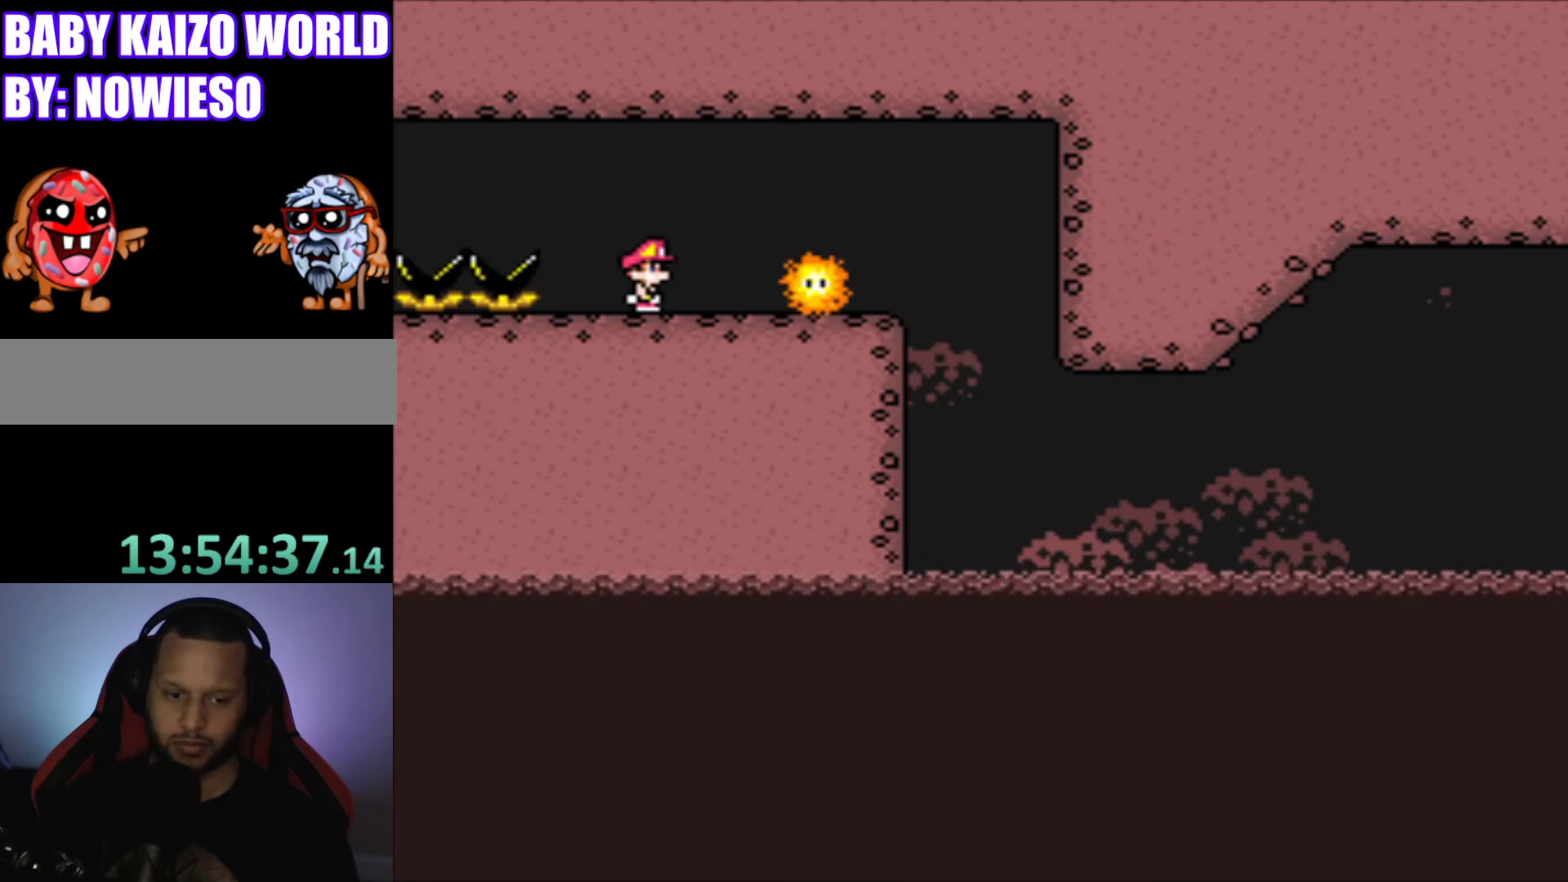
{"buttons": ["Y", "DPAD_RIGHT"], "events": [[367, "Y", "down"], [434, "DPAD_RIGHT", "down"]]}
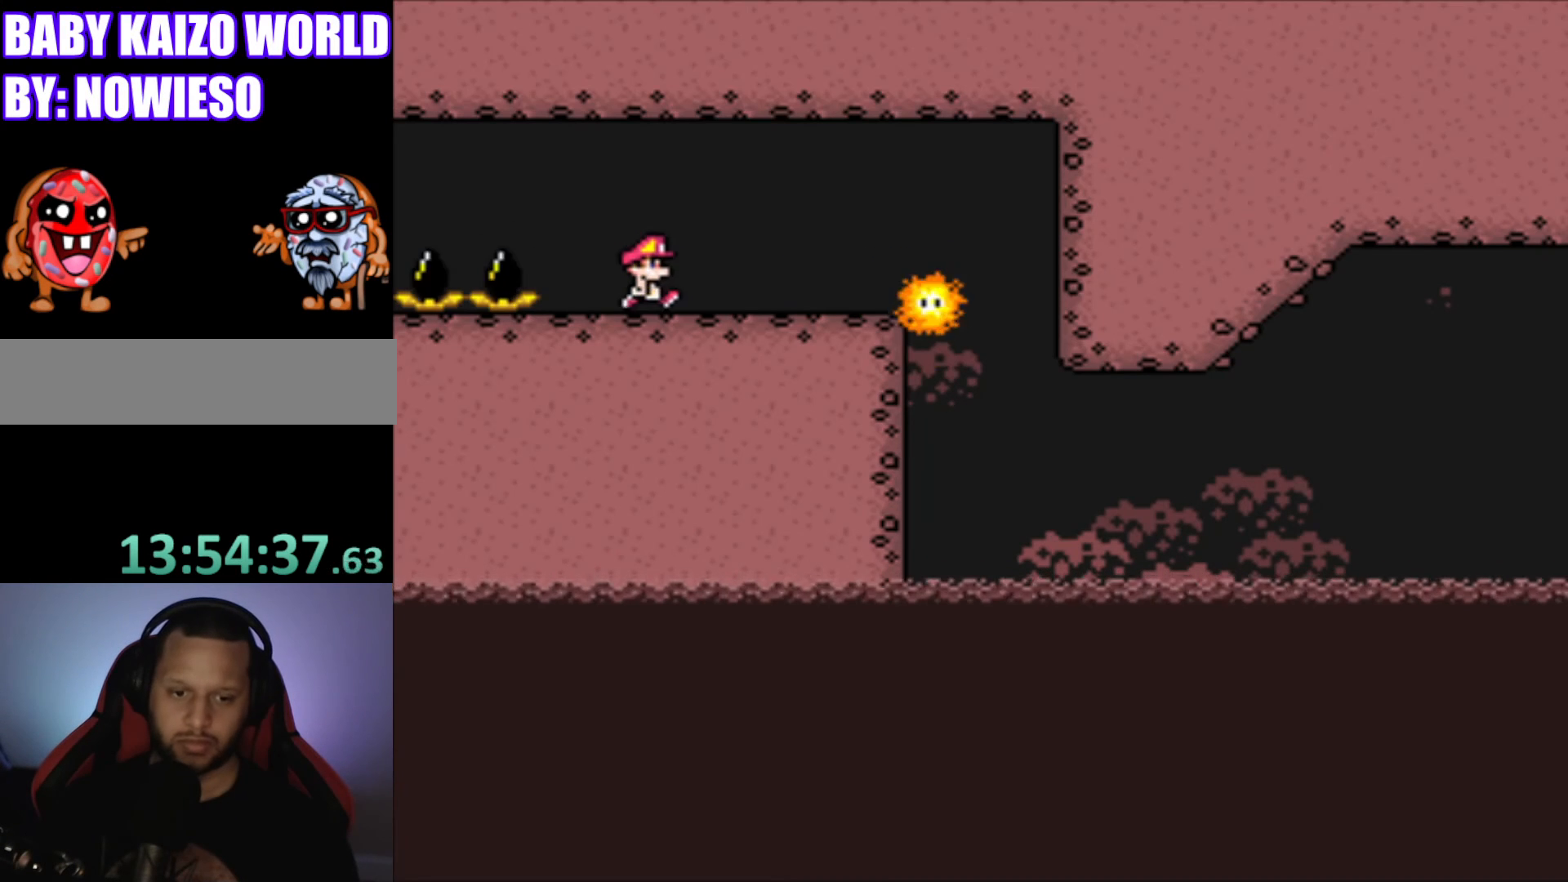
{"buttons": ["X", "DPAD_RIGHT"], "events": [[67, "DPAD_RIGHT", "up"], [233, "Y", "up"], [367, "DPAD_RIGHT", "down"], [400, "X", "down"]]}
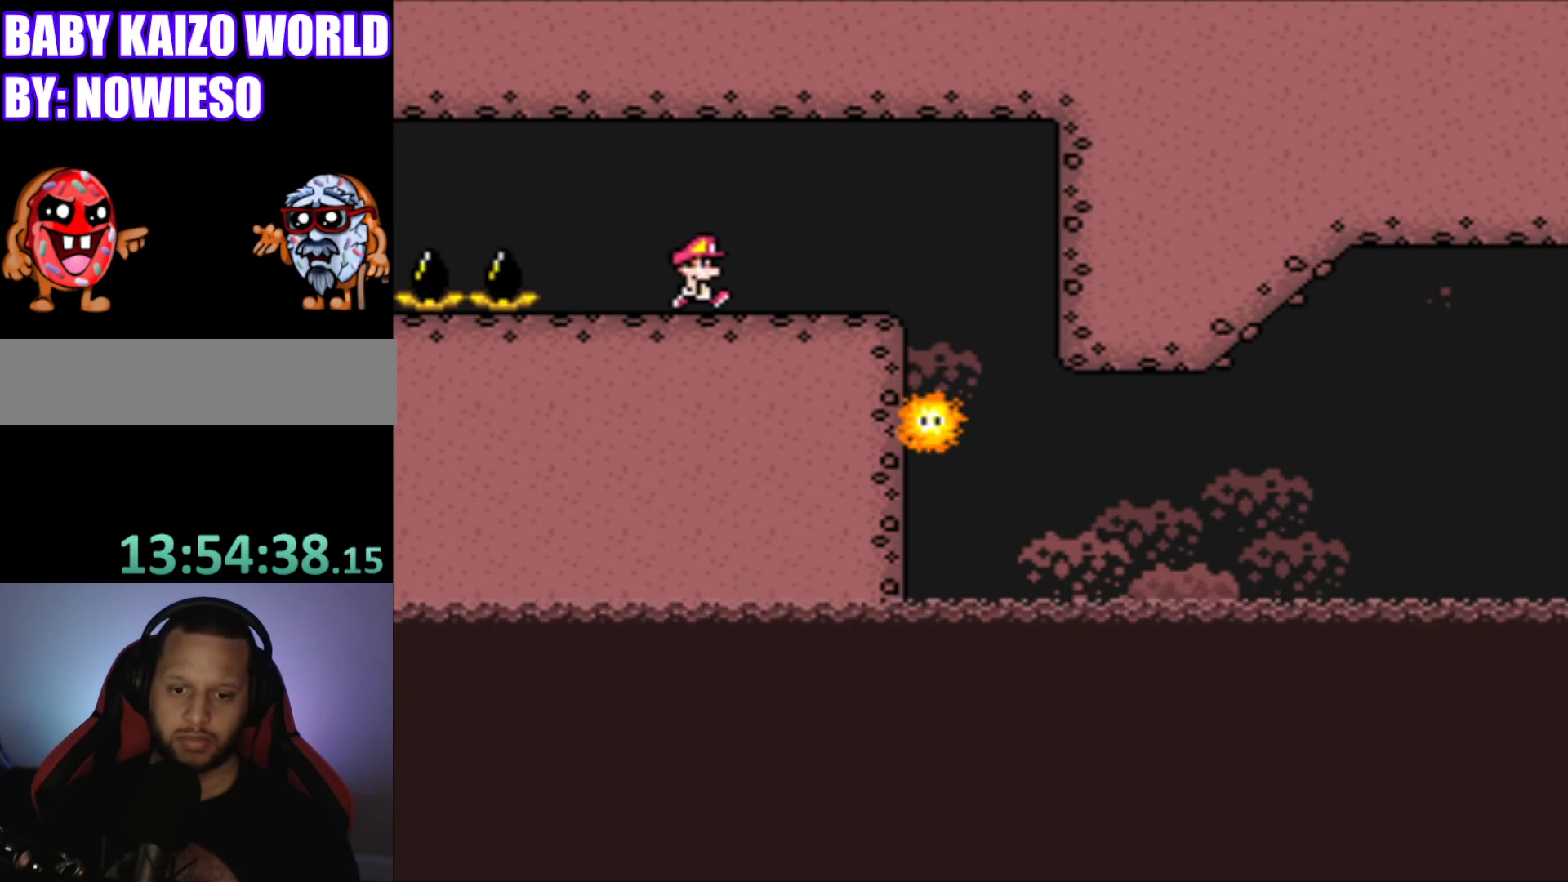
{"buttons": ["X", "DPAD_LEFT"], "events": [[267, "A", "down"], [301, "DPAD_RIGHT", "up"], [467, "A", "up"], [501, "DPAD_LEFT", "down"]]}
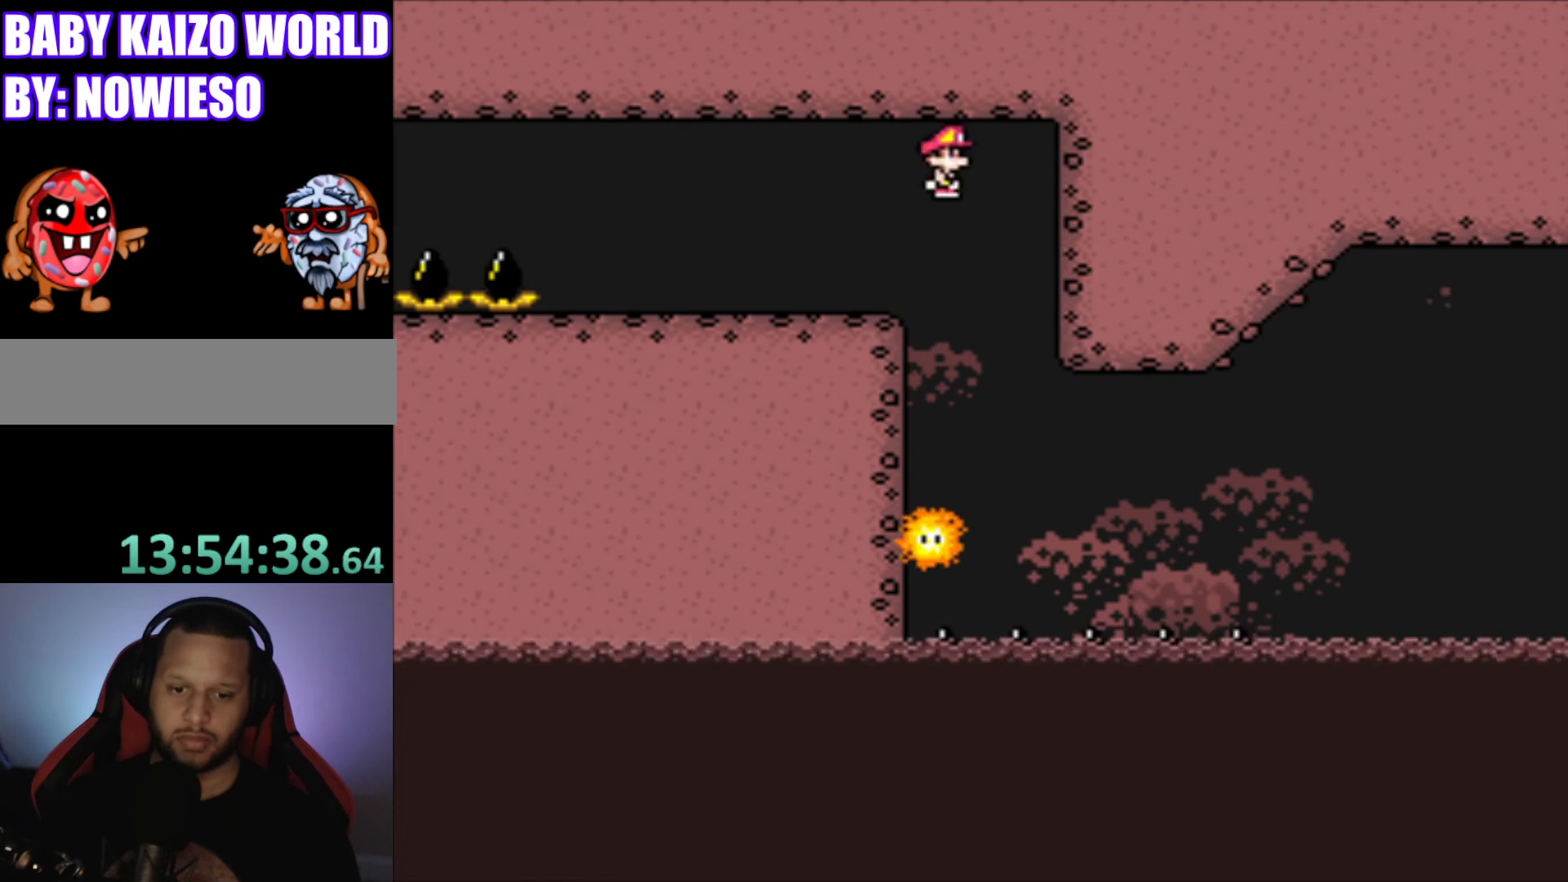
{"buttons": ["X"], "events": [[233, "DPAD_LEFT", "up"]]}
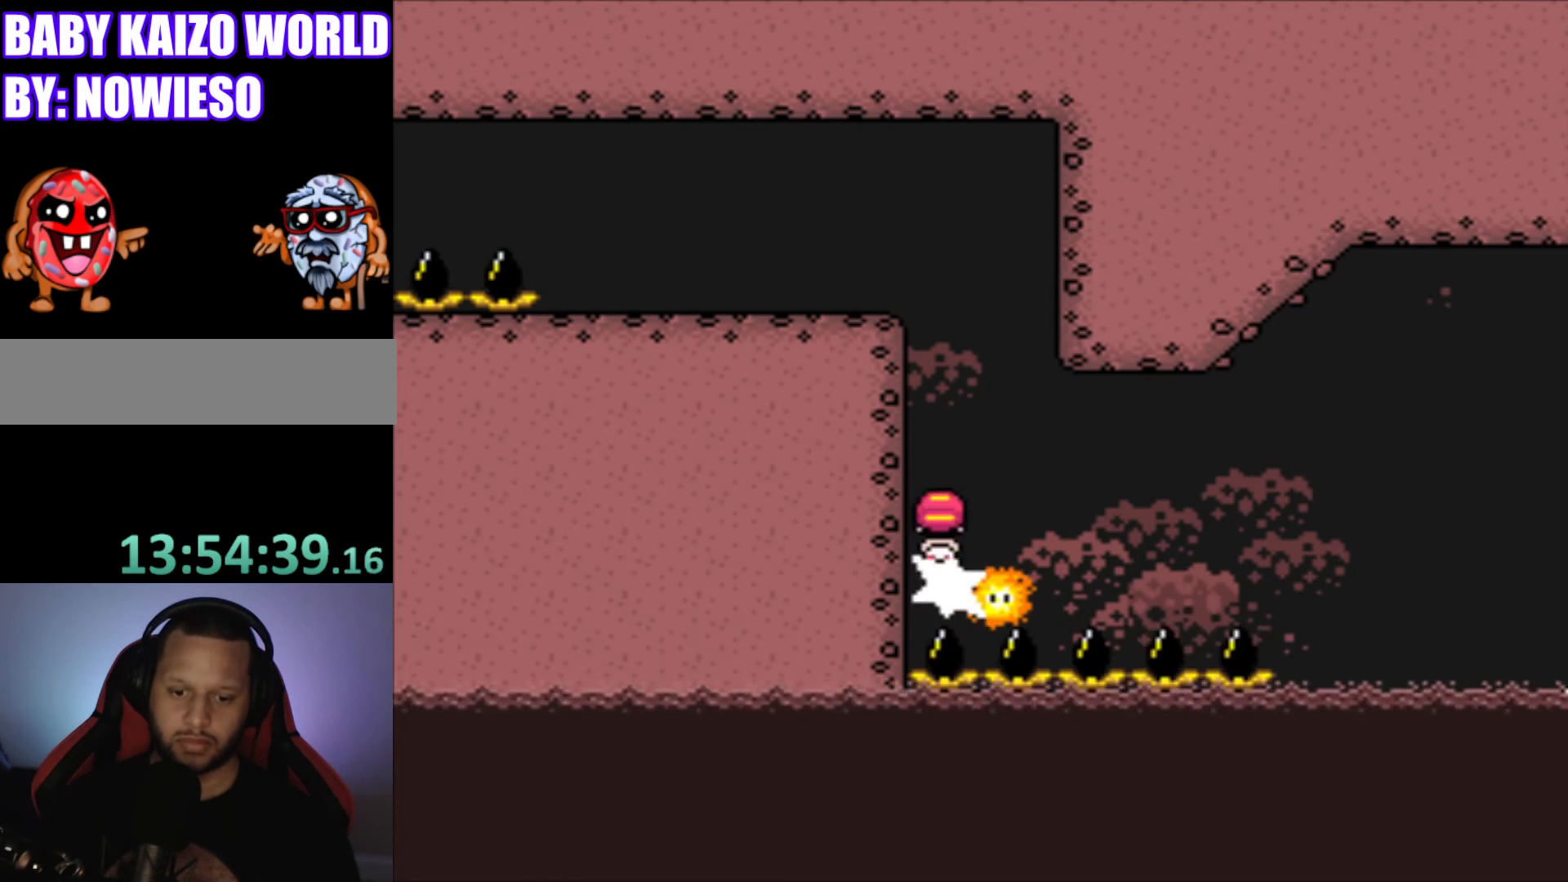
{"buttons": ["X"], "events": [[134, "DPAD_RIGHT", "down"], [301, "DPAD_RIGHT", "up"]]}
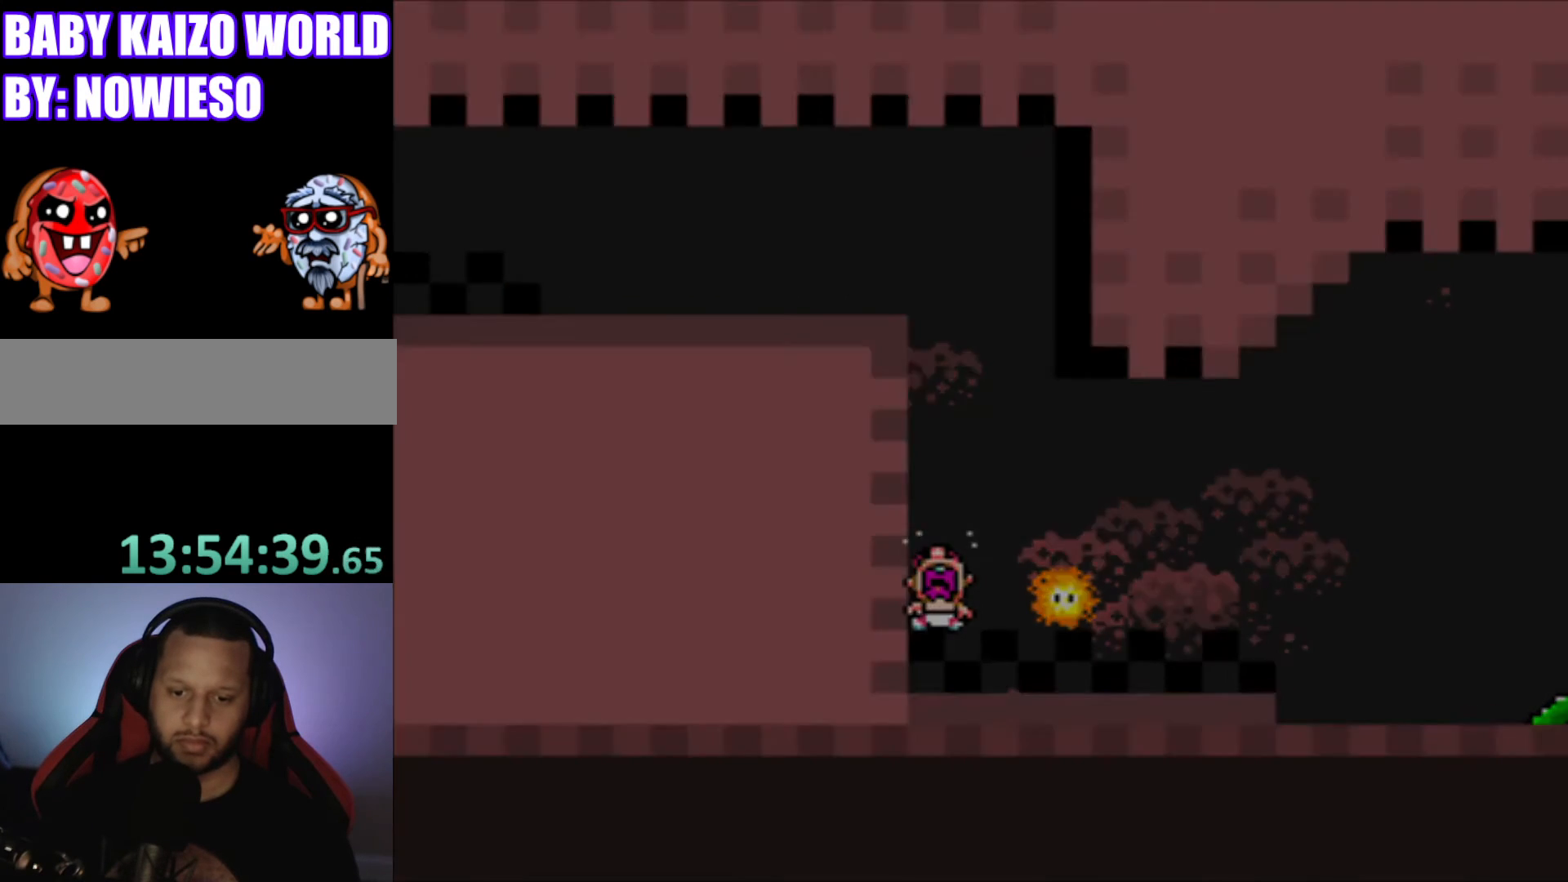
{"buttons": [], "events": [[67, "X", "up"], [333, "L1", "down"], [367, "R1", "down"], [467, "L1", "up"], [467, "R1", "up"]]}
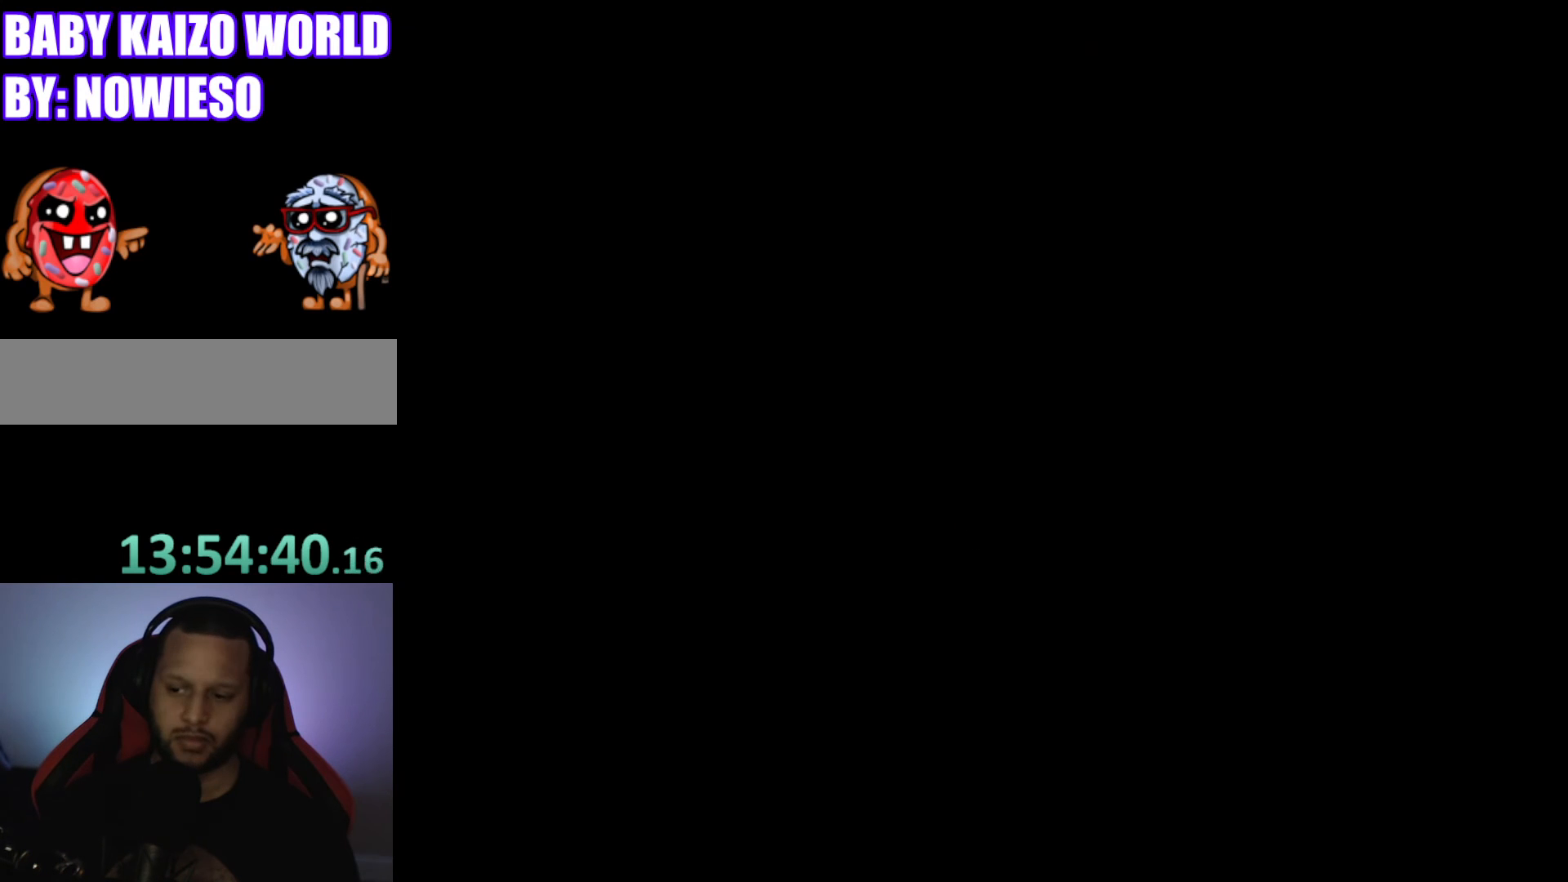
{"buttons": [], "events": [[401, "L1", "down"], [501, "L1", "up"]]}
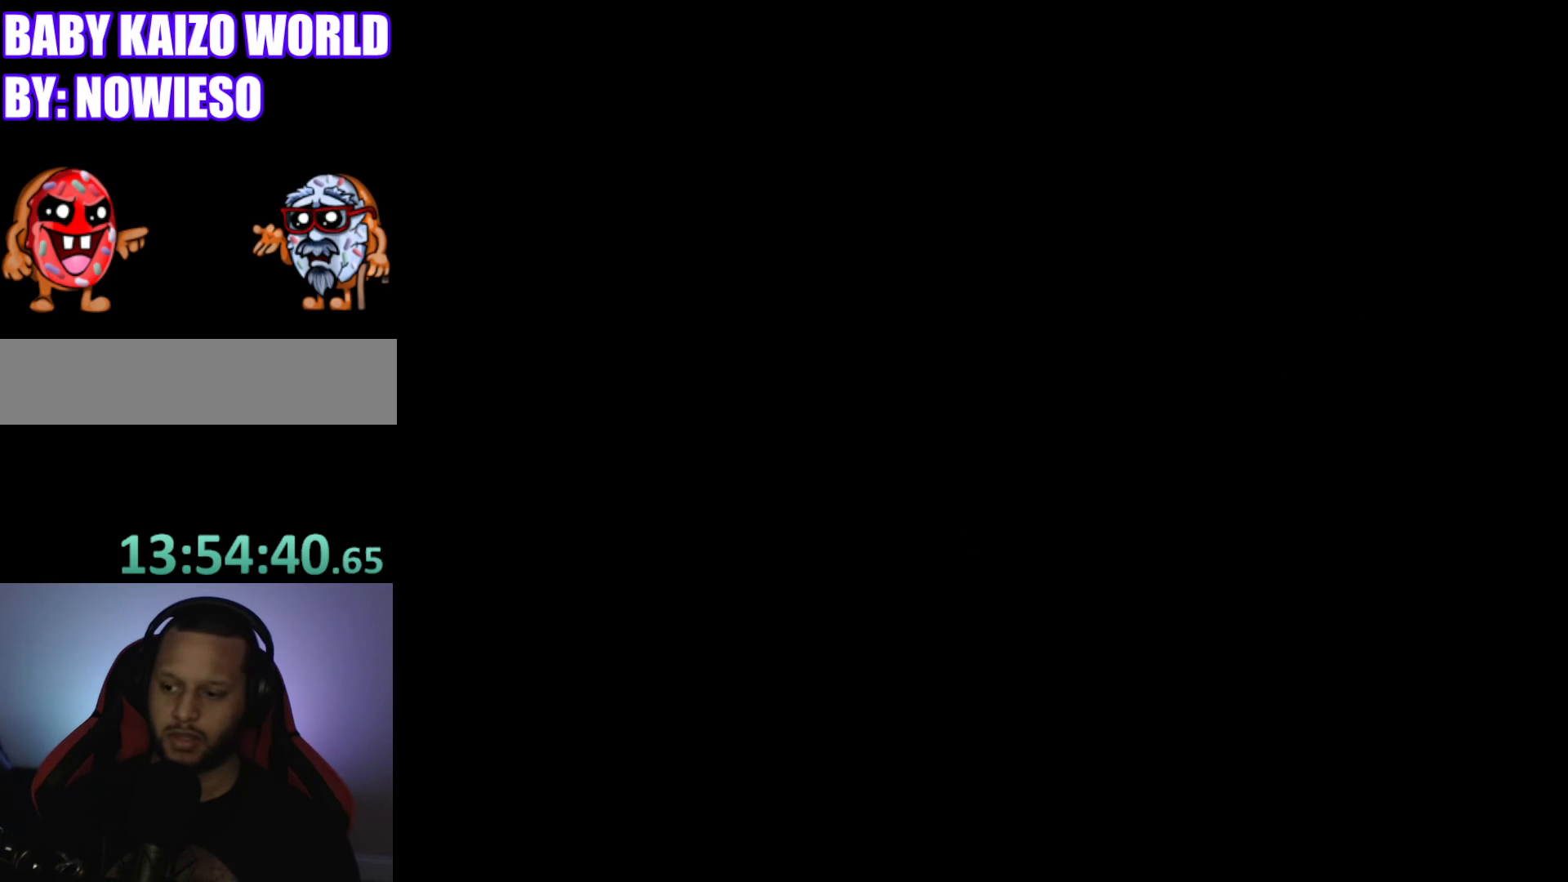
{"buttons": [], "events": []}
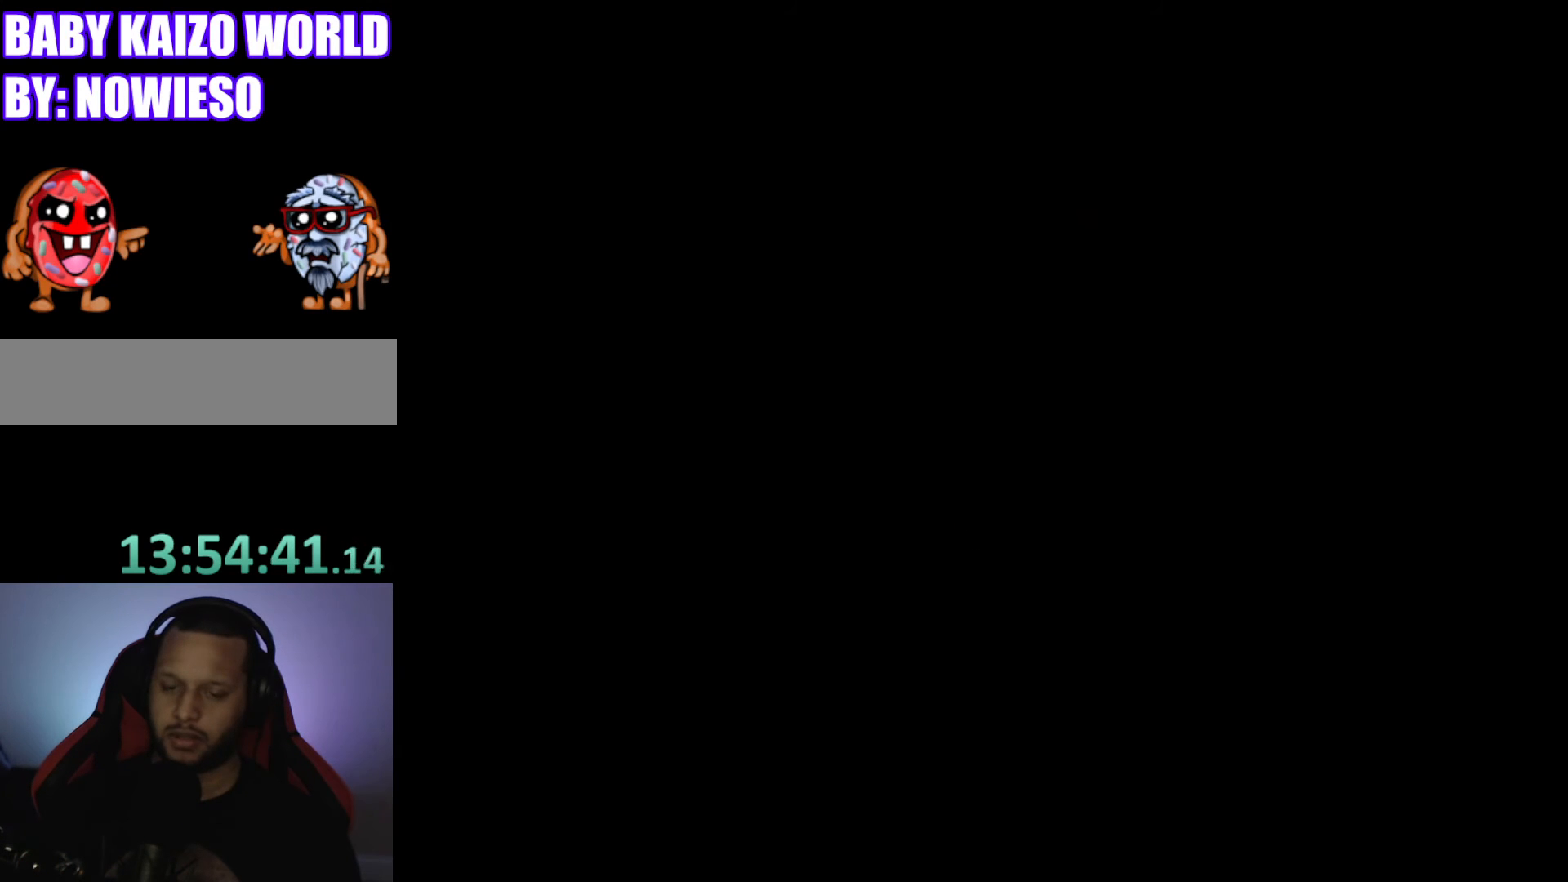
{"buttons": ["X"], "events": [[200, "X", "down"]]}
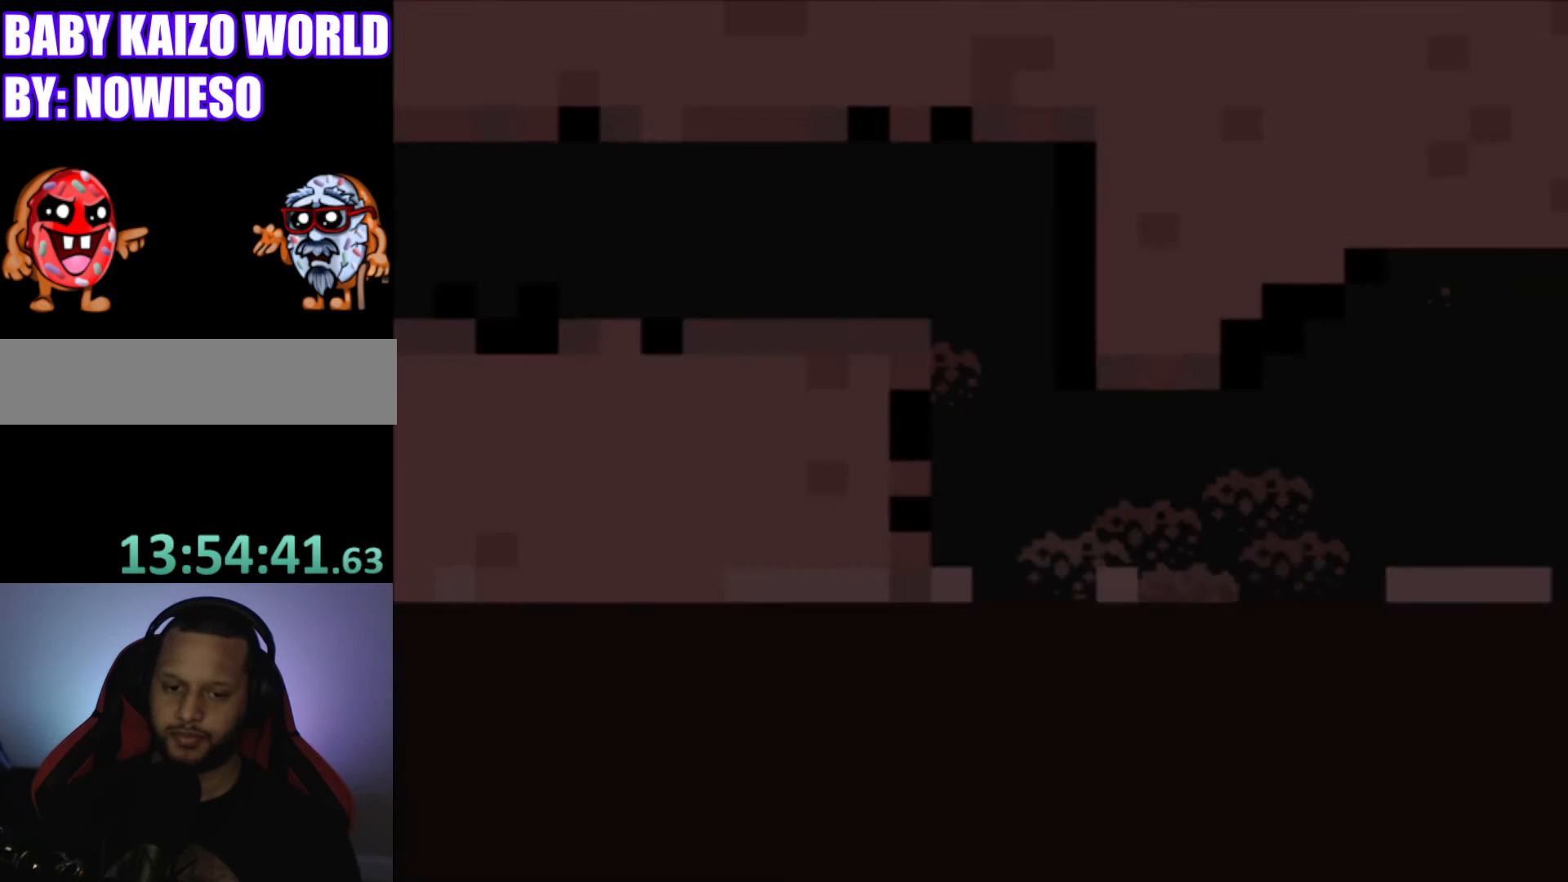
{"buttons": ["X", "DPAD_RIGHT"], "events": [[434, "DPAD_RIGHT", "down"]]}
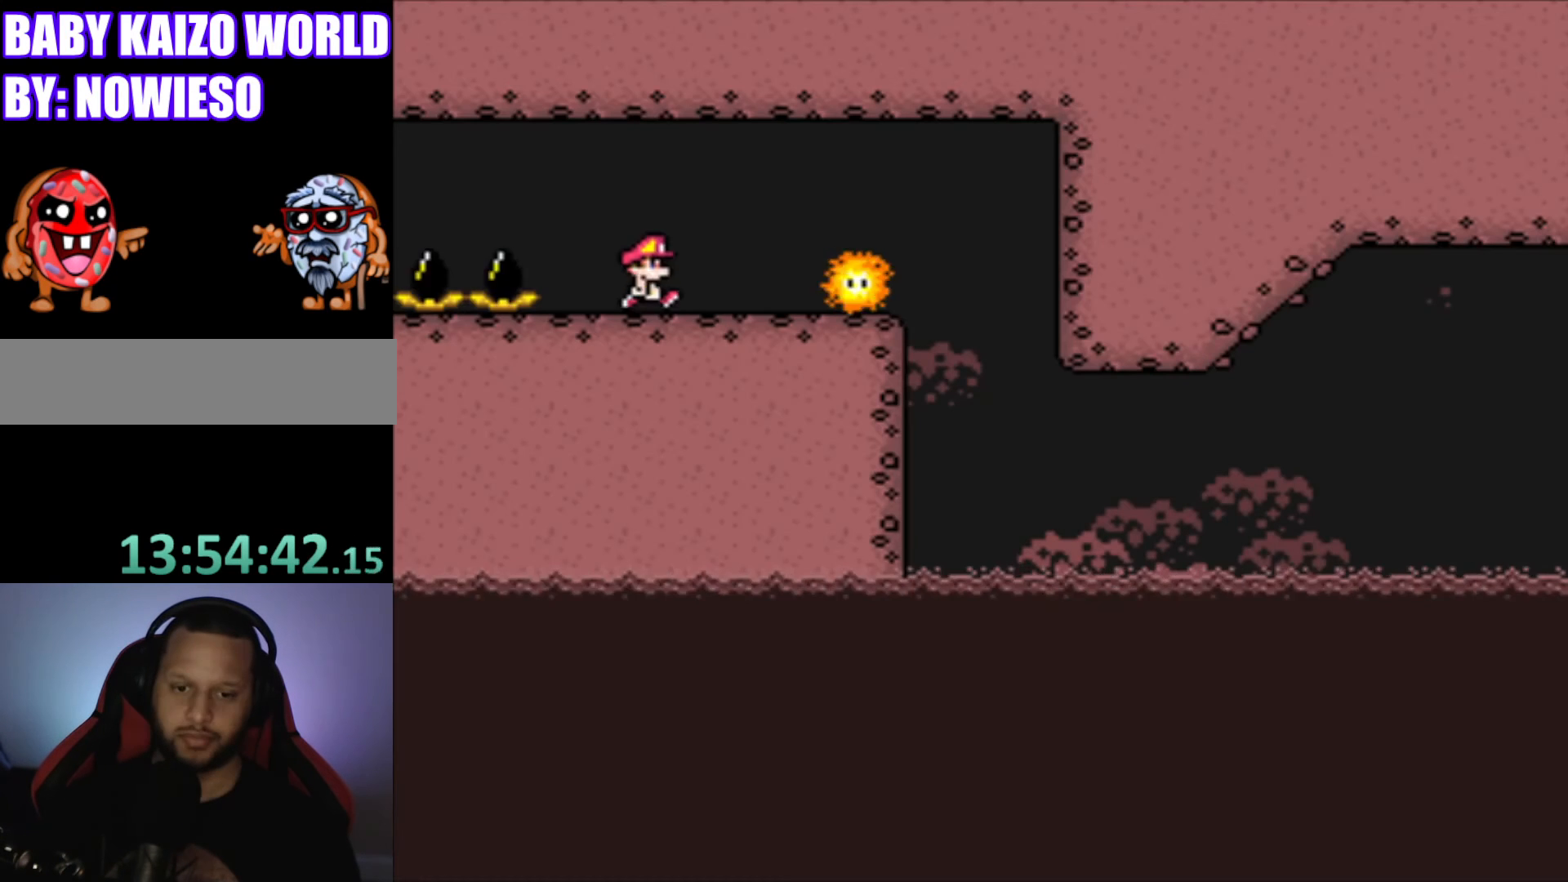
{"buttons": ["X", "DPAD_RIGHT"], "events": [[201, "DPAD_RIGHT", "up"], [501, "DPAD_RIGHT", "down"]]}
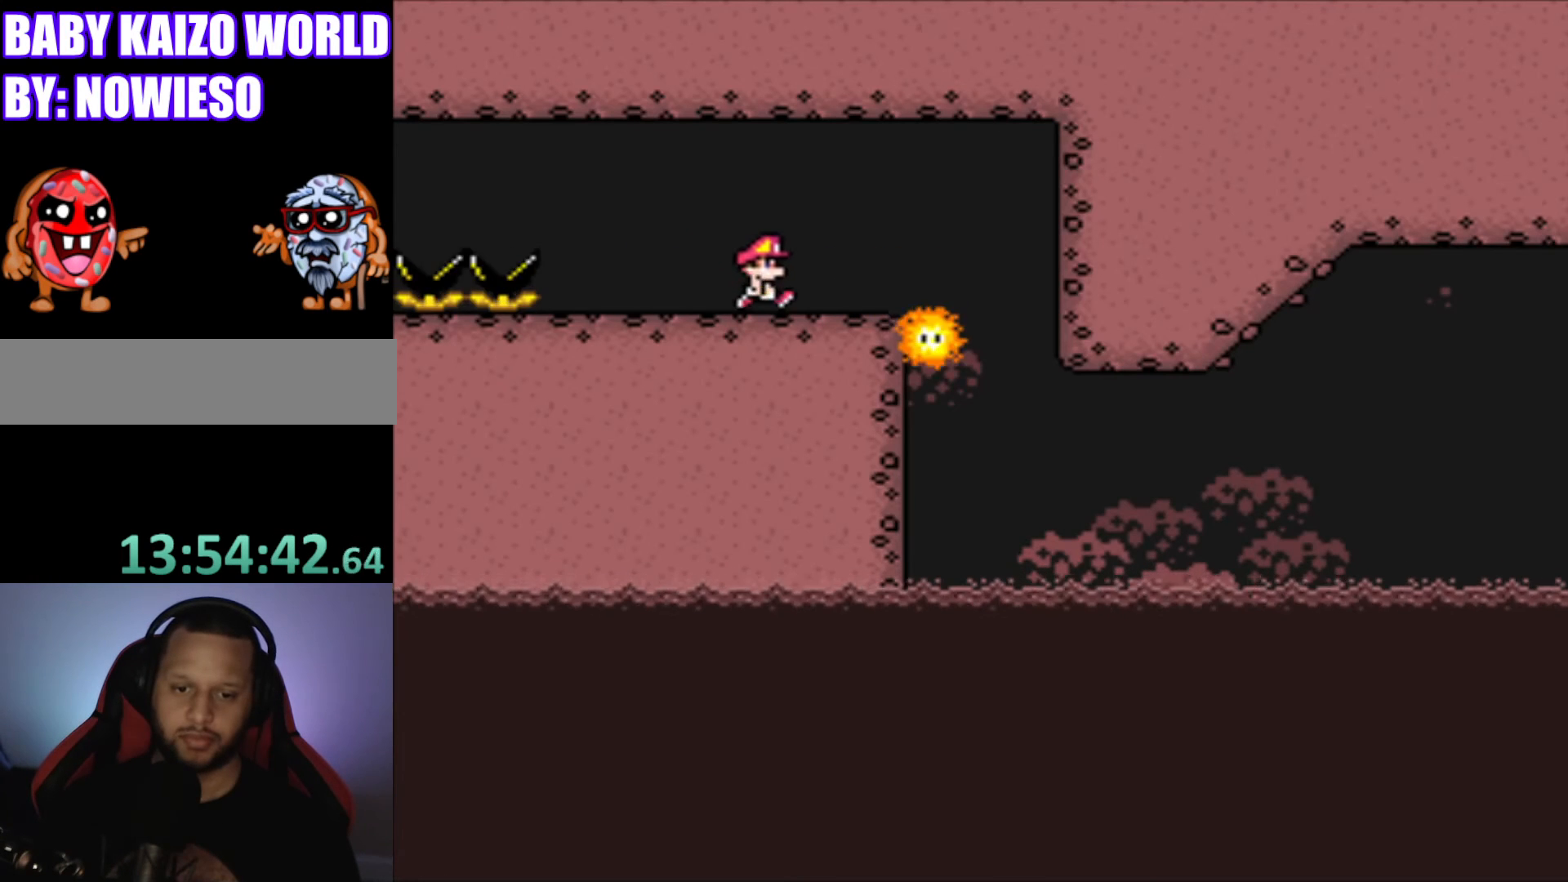
{"buttons": ["X", "DPAD_LEFT"], "events": [[200, "A", "down"], [300, "DPAD_RIGHT", "up"], [434, "A", "up"], [500, "DPAD_LEFT", "down"]]}
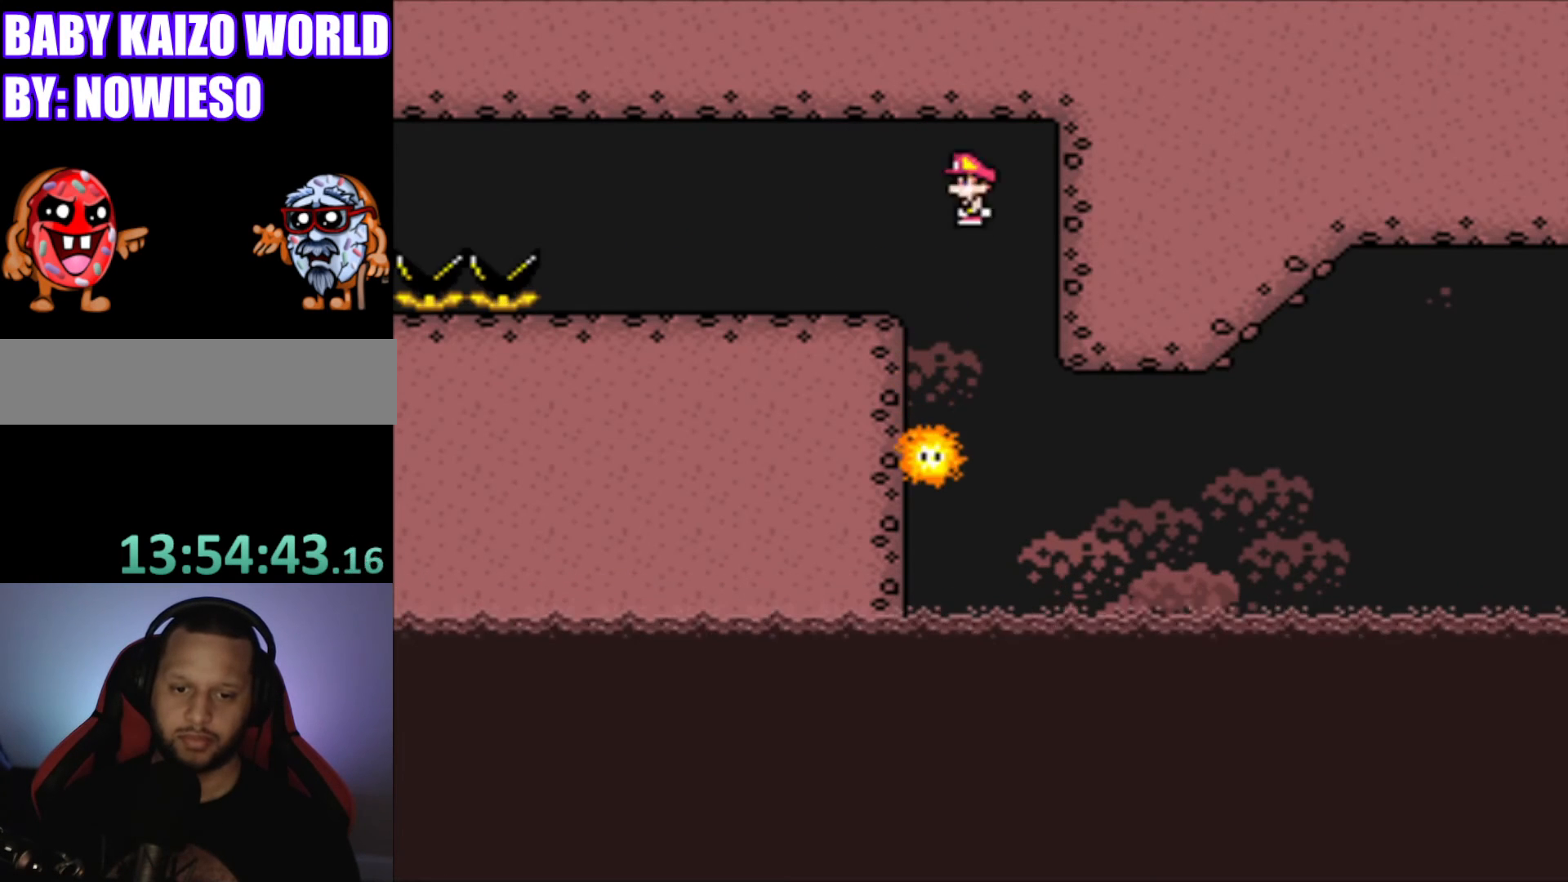
{"buttons": ["X"], "events": [[200, "DPAD_LEFT", "up"]]}
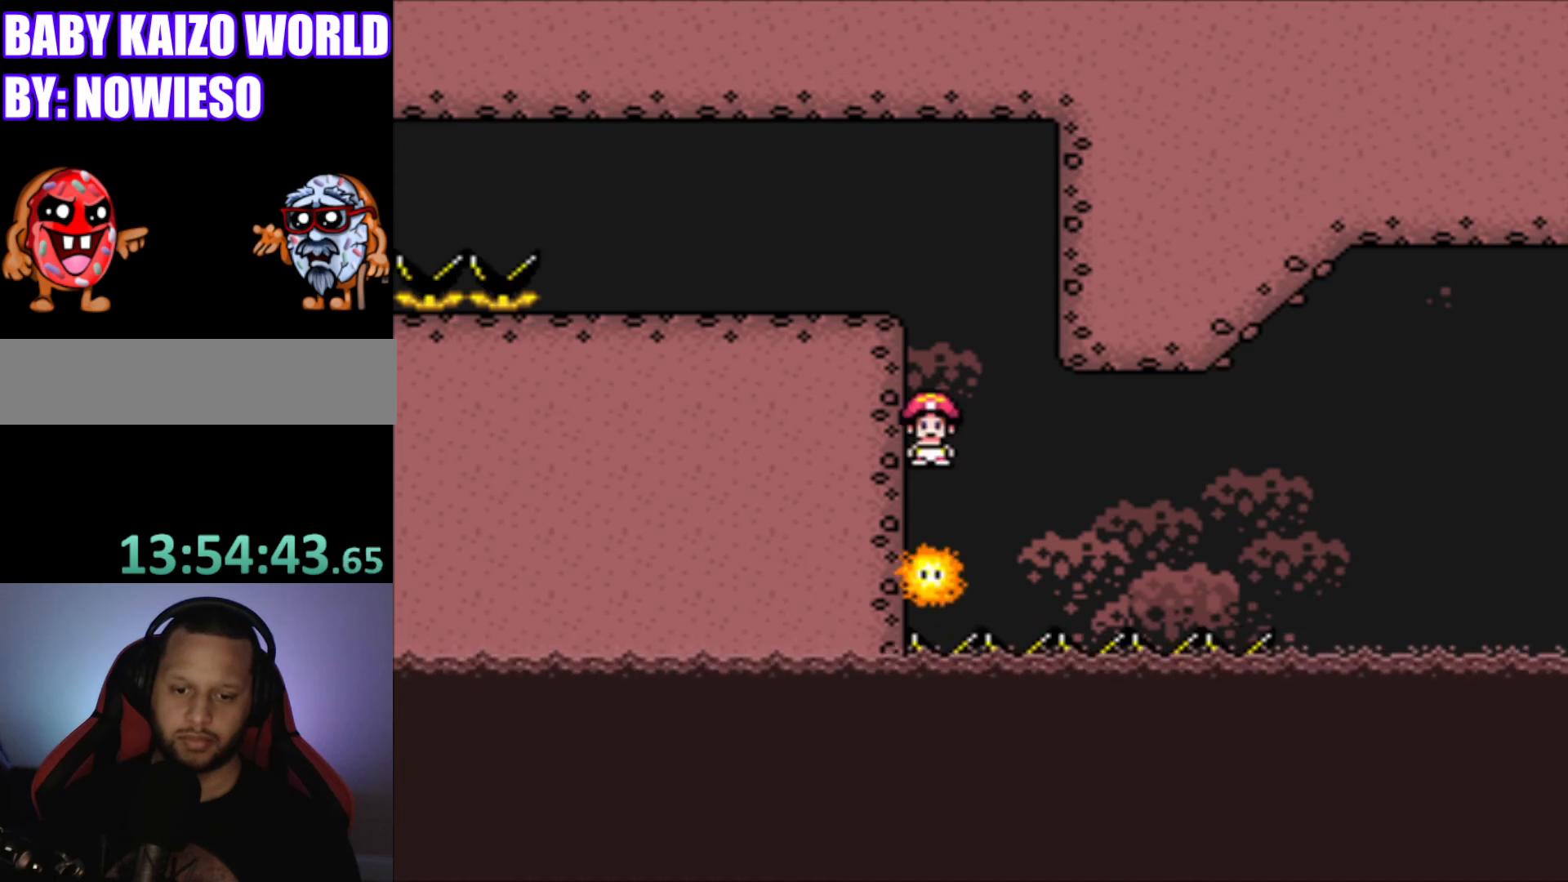
{"buttons": ["X", "DPAD_RIGHT"], "events": [[100, "DPAD_RIGHT", "down"], [200, "DPAD_RIGHT", "up"], [467, "DPAD_RIGHT", "down"]]}
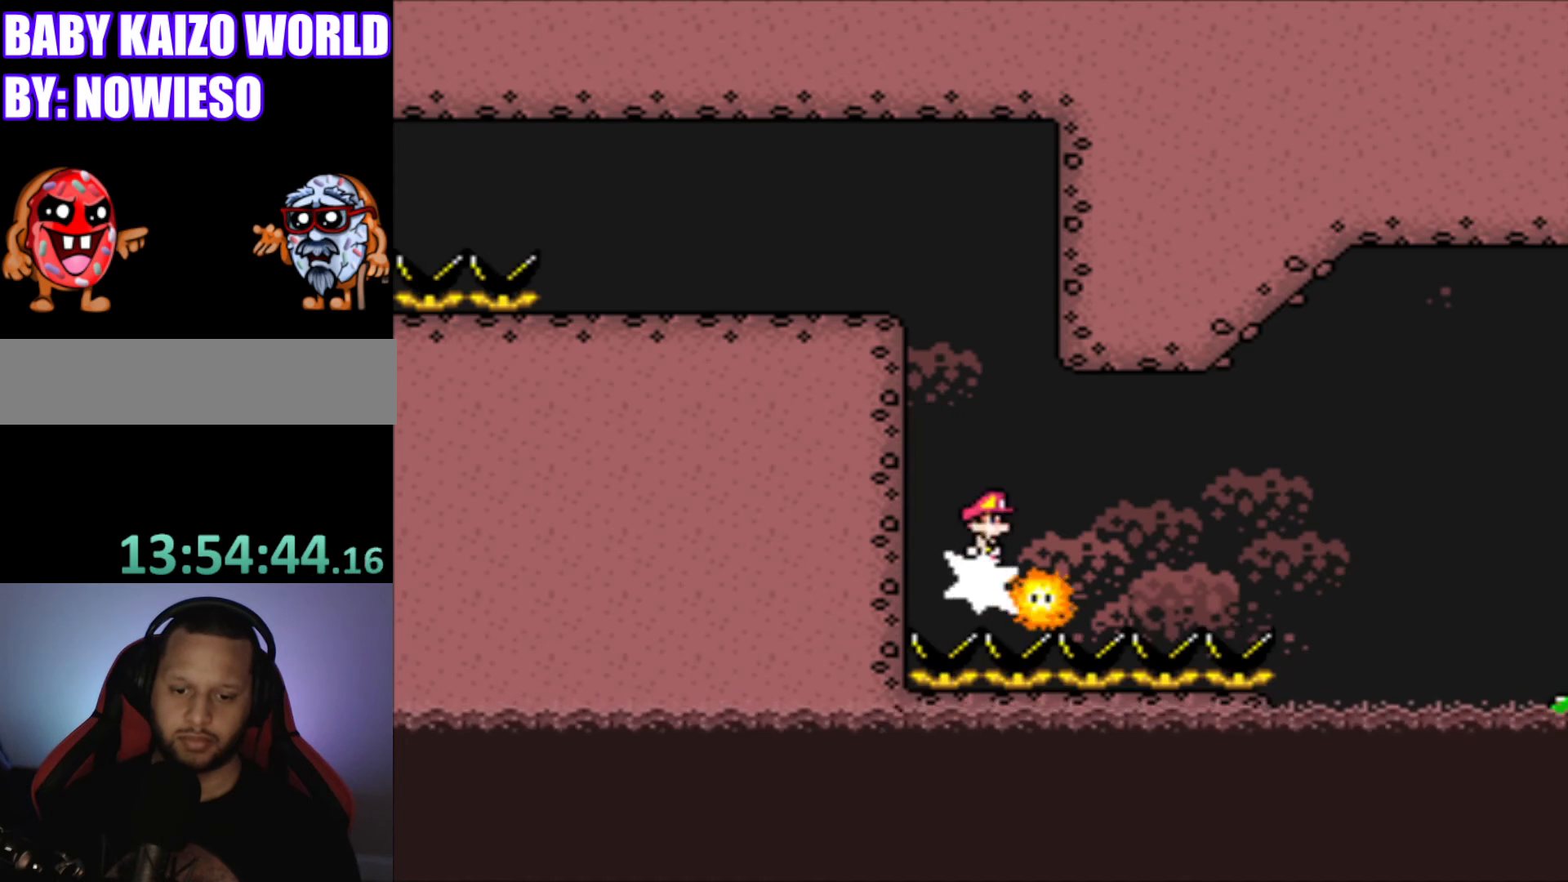
{"buttons": ["X"], "events": [[100, "DPAD_RIGHT", "up"], [234, "DPAD_RIGHT", "down"], [301, "DPAD_RIGHT", "up"], [401, "DPAD_RIGHT", "down"], [501, "DPAD_RIGHT", "up"]]}
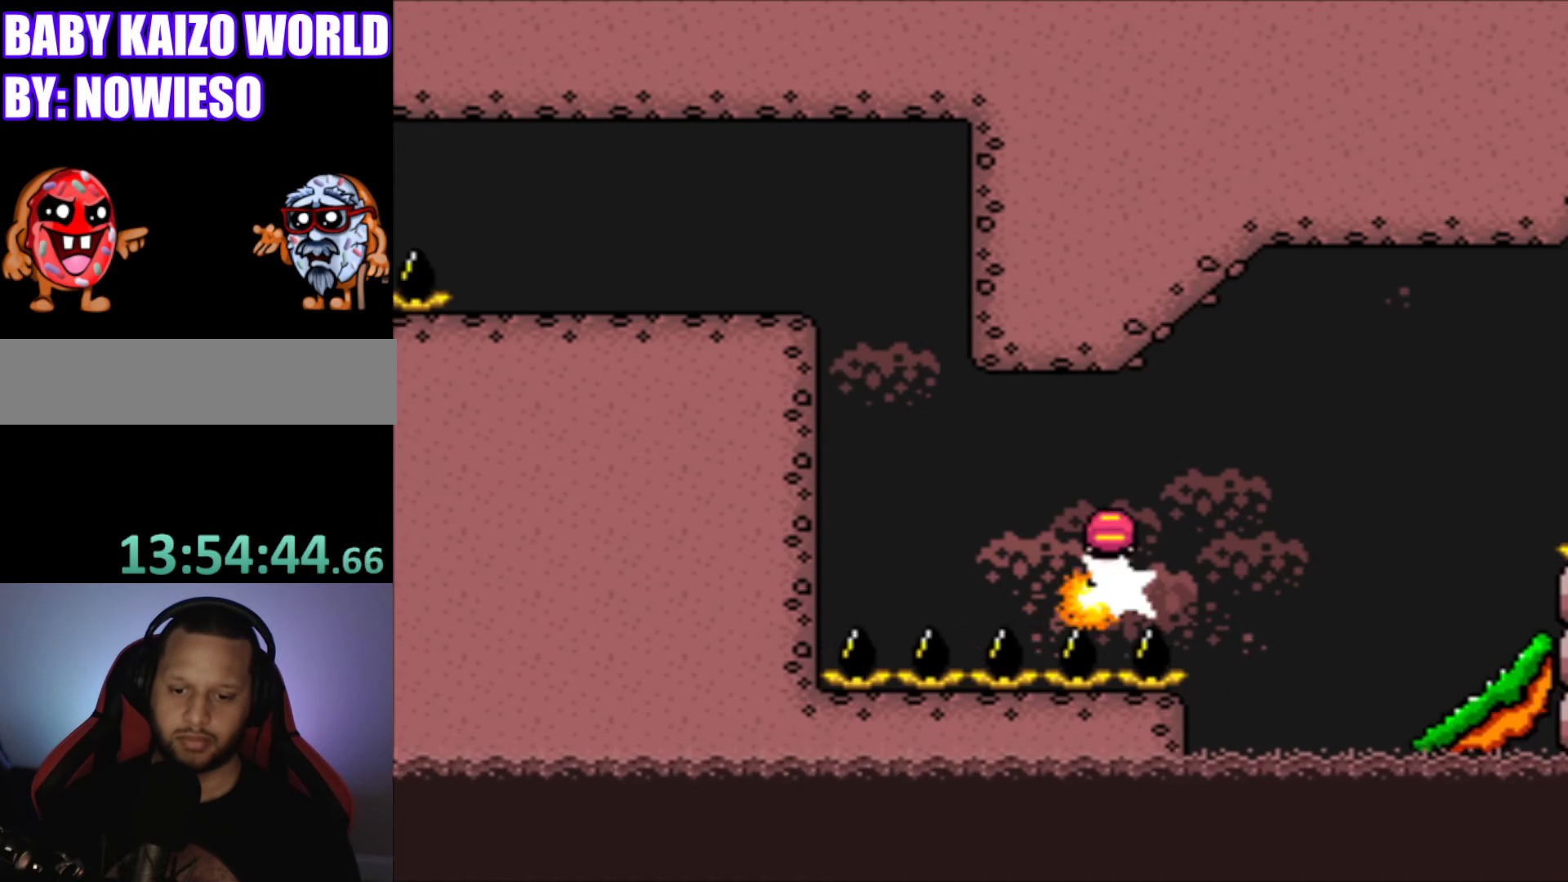
{"buttons": ["A", "X"], "events": [[200, "A", "down"]]}
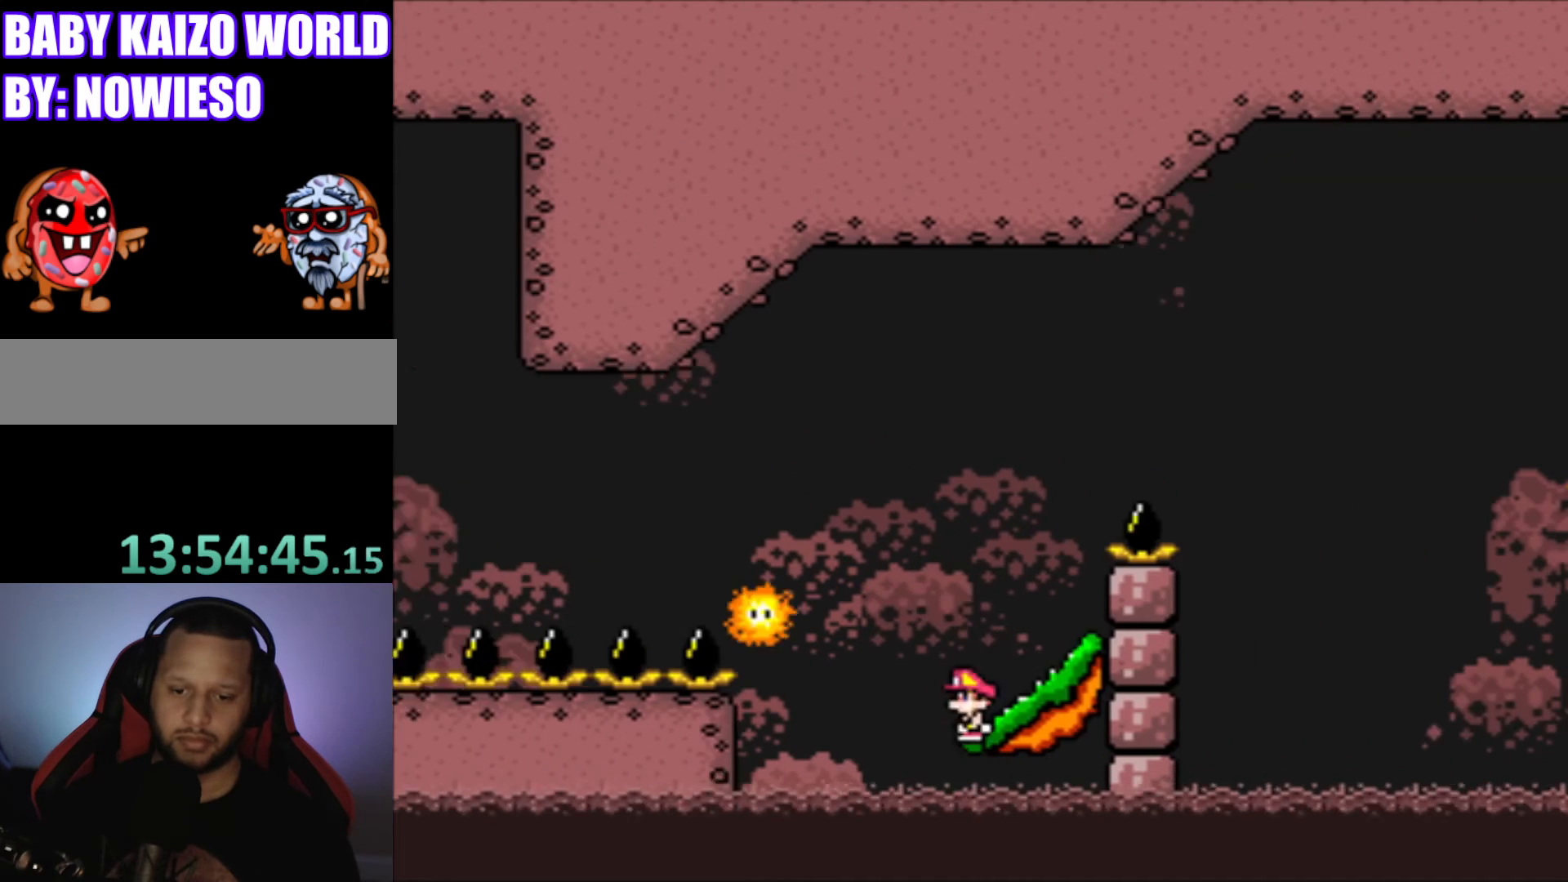
{"buttons": ["X"], "events": [[134, "A", "up"]]}
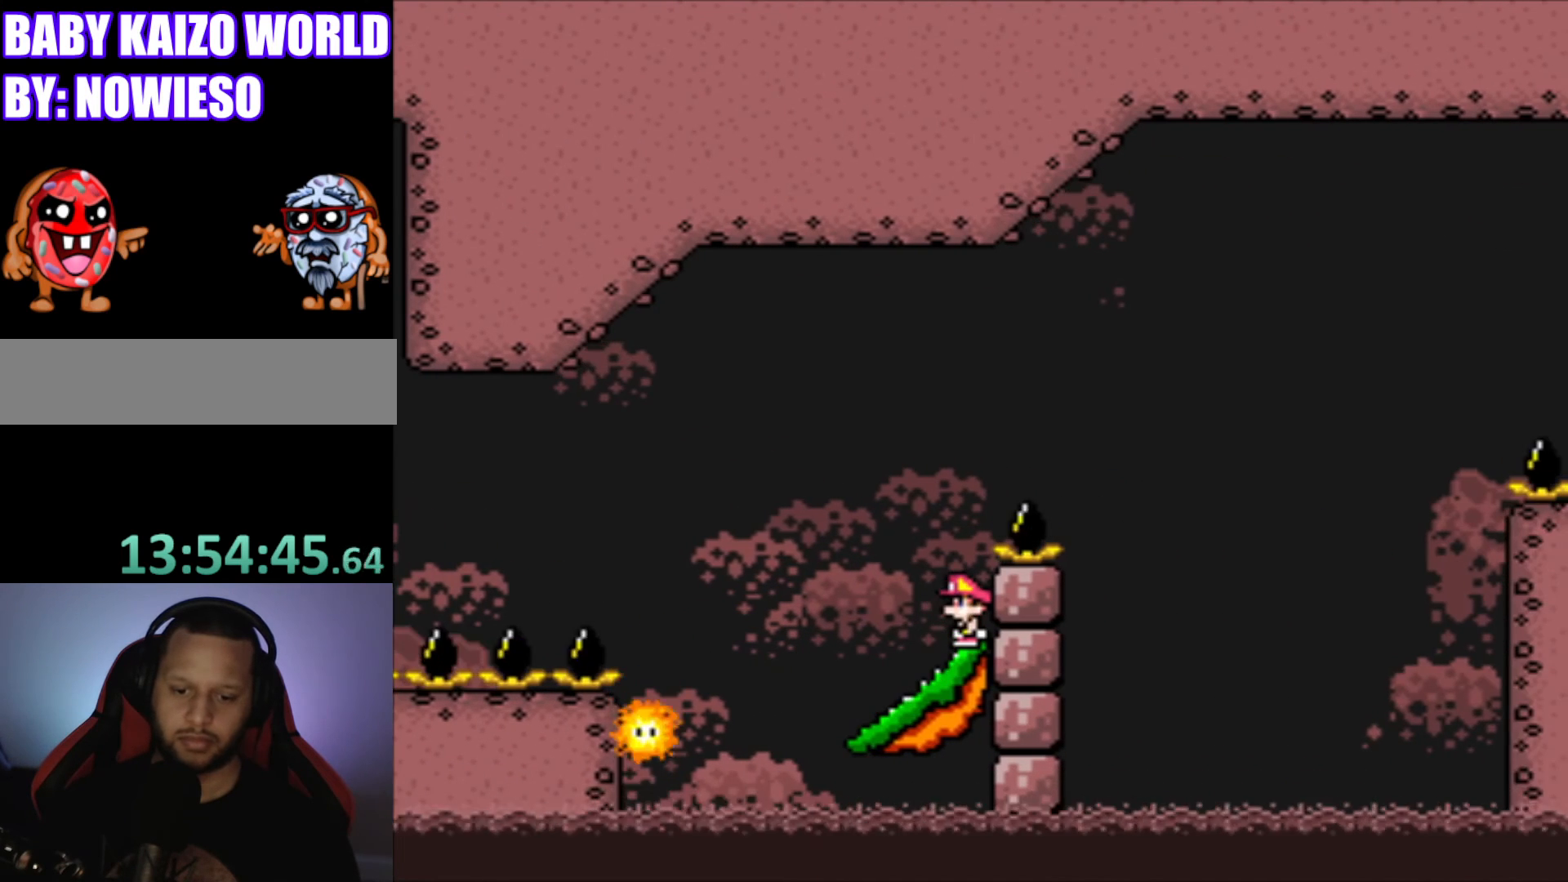
{"buttons": ["DPAD_LEFT"], "events": [[367, "X", "up"], [434, "DPAD_LEFT", "down"]]}
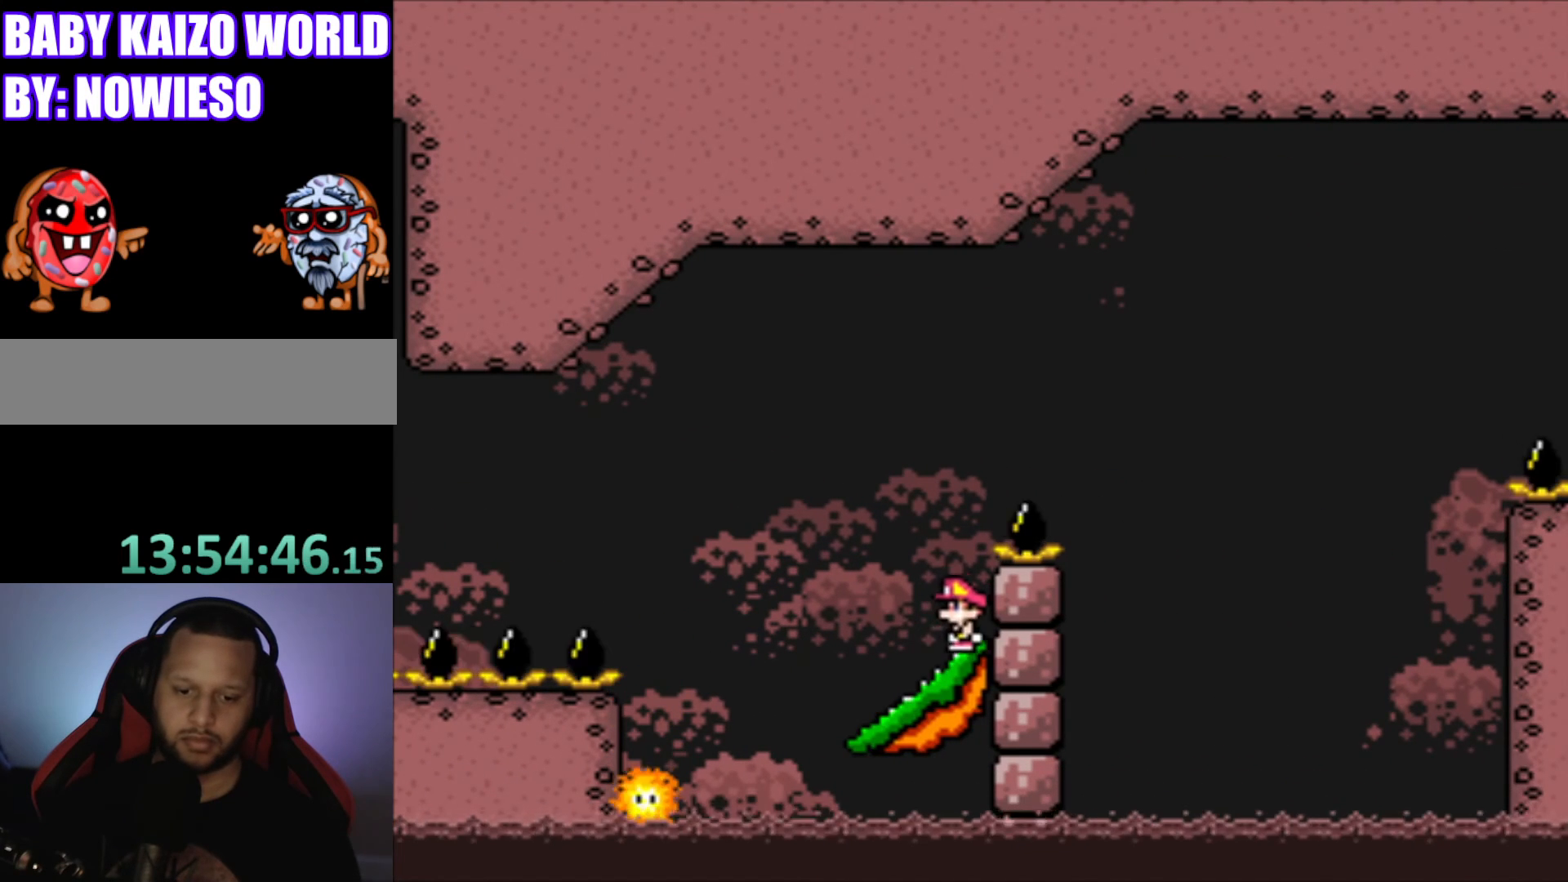
{"buttons": ["Y"], "events": [[34, "DPAD_LEFT", "up"], [100, "Y", "down"], [334, "DPAD_LEFT", "down"], [401, "DPAD_LEFT", "up"]]}
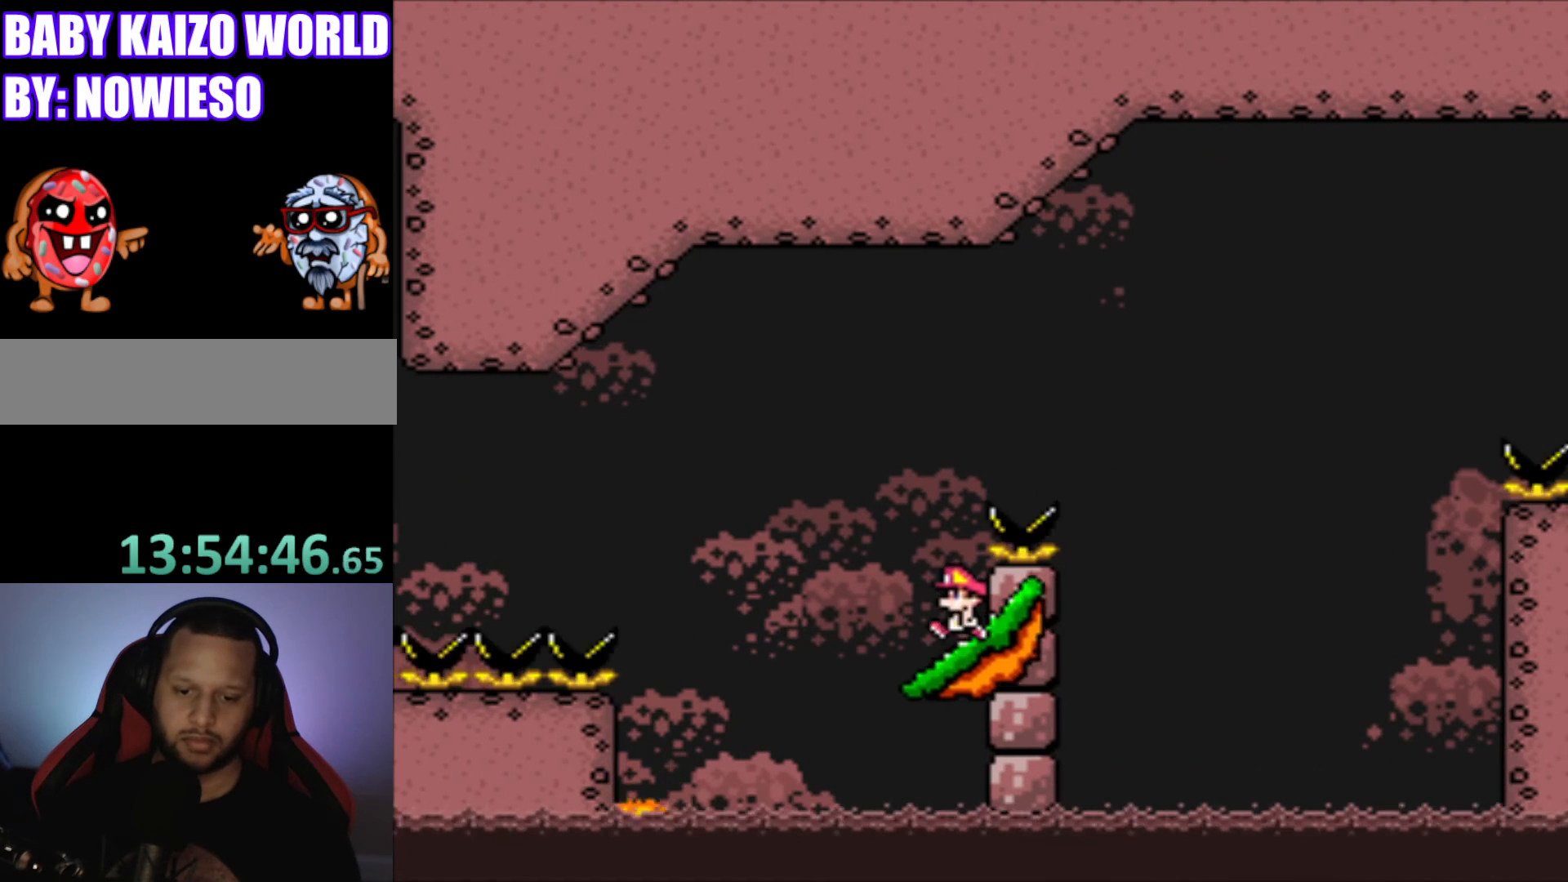
{"buttons": ["B", "Y", "DPAD_RIGHT"], "events": [[133, "DPAD_LEFT", "down"], [200, "DPAD_LEFT", "up"], [233, "B", "down"], [300, "DPAD_RIGHT", "down"]]}
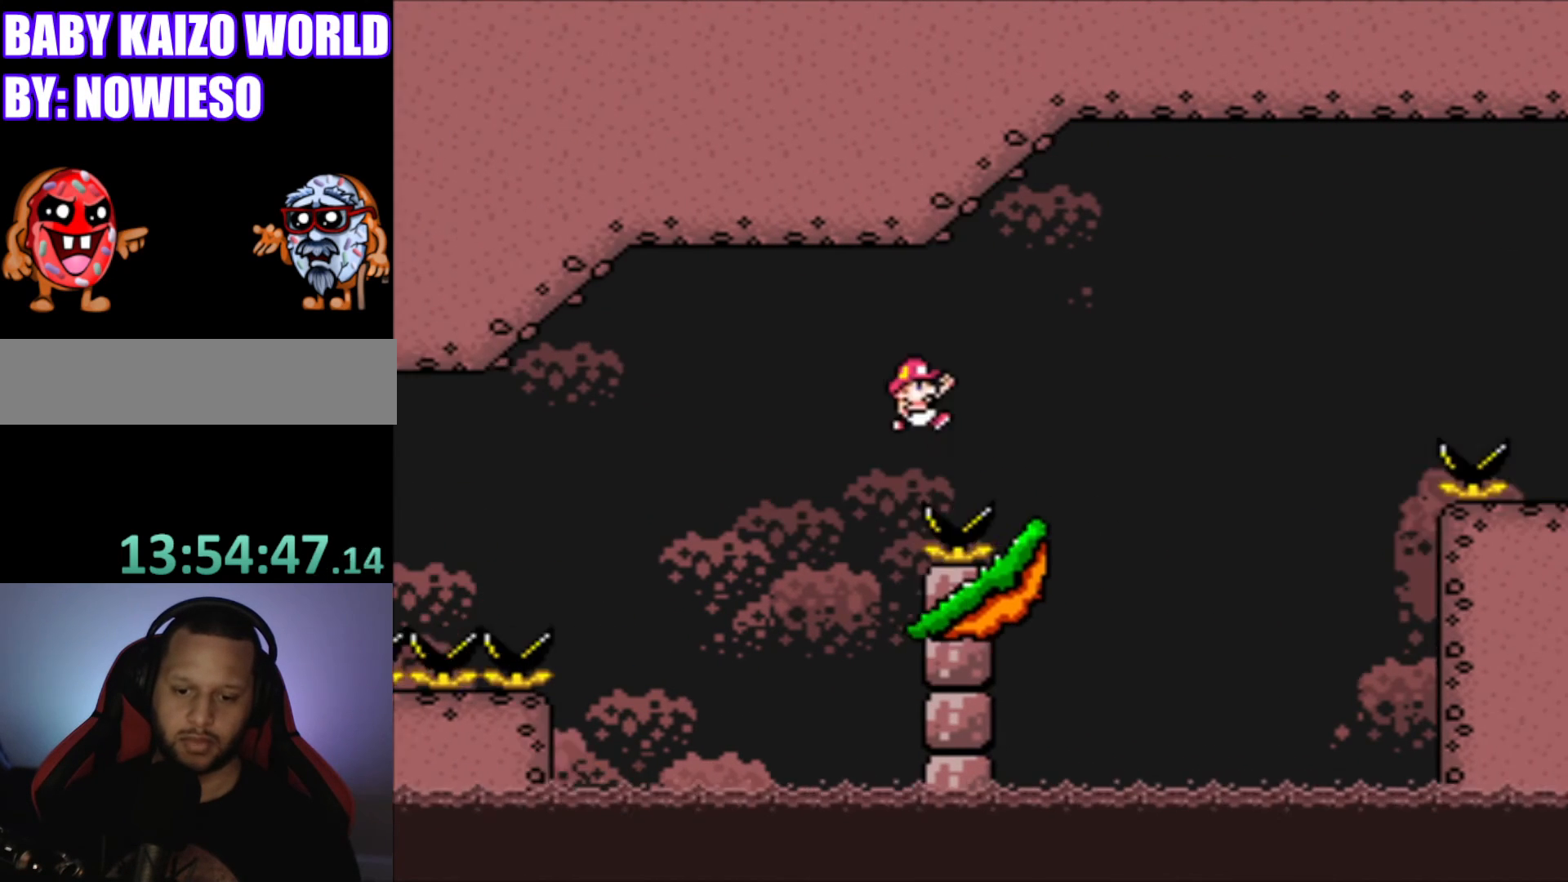
{"buttons": ["Y"], "events": [[134, "B", "up"], [134, "DPAD_RIGHT", "up"], [234, "DPAD_LEFT", "down"], [401, "DPAD_LEFT", "up"]]}
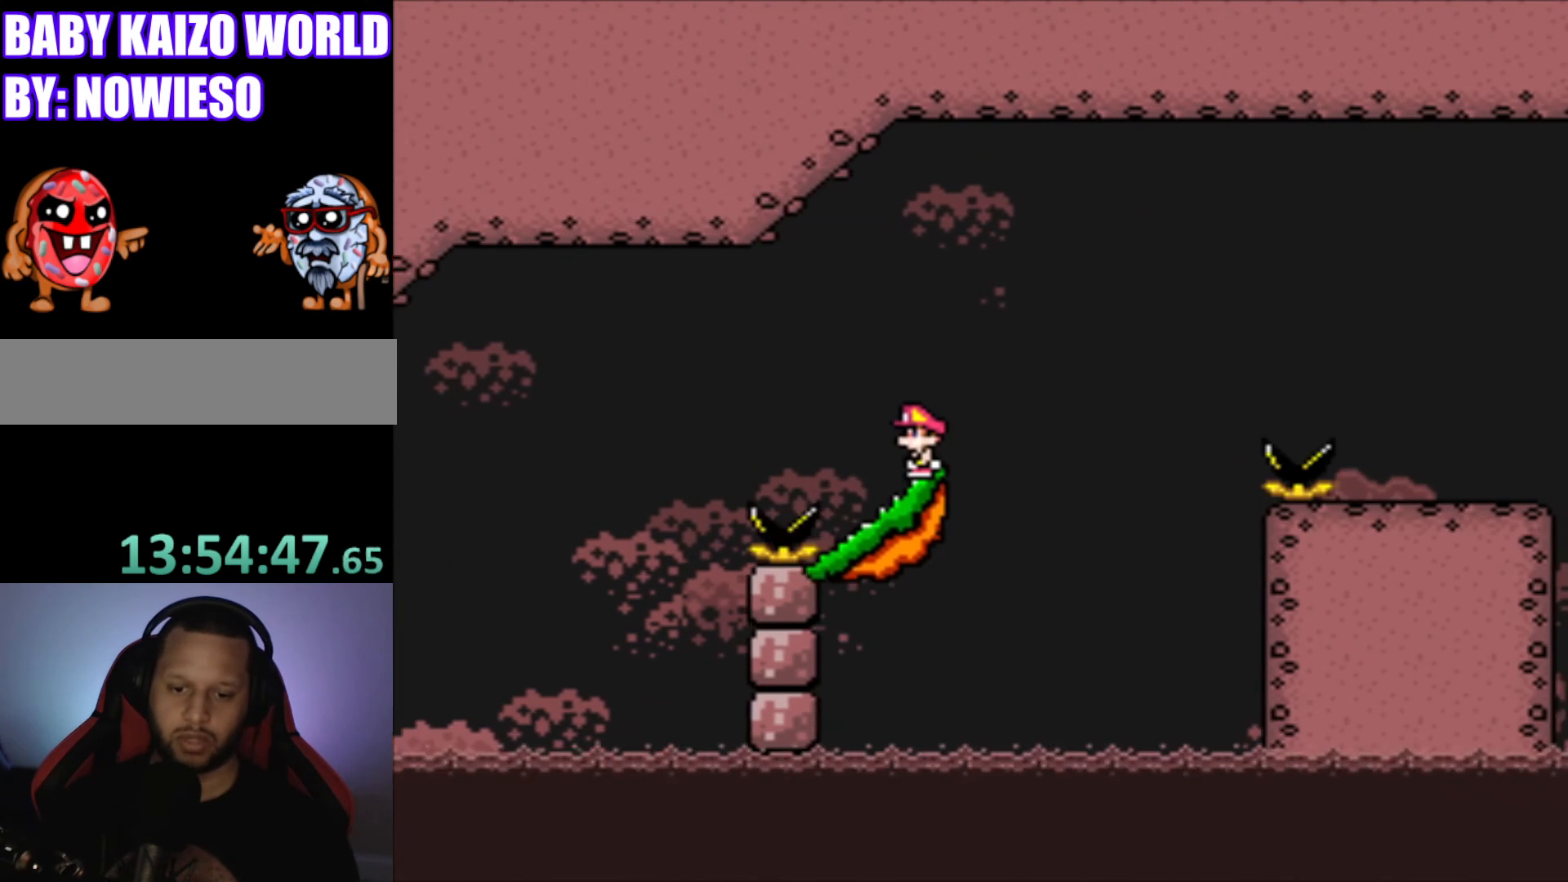
{"buttons": ["Y"], "events": []}
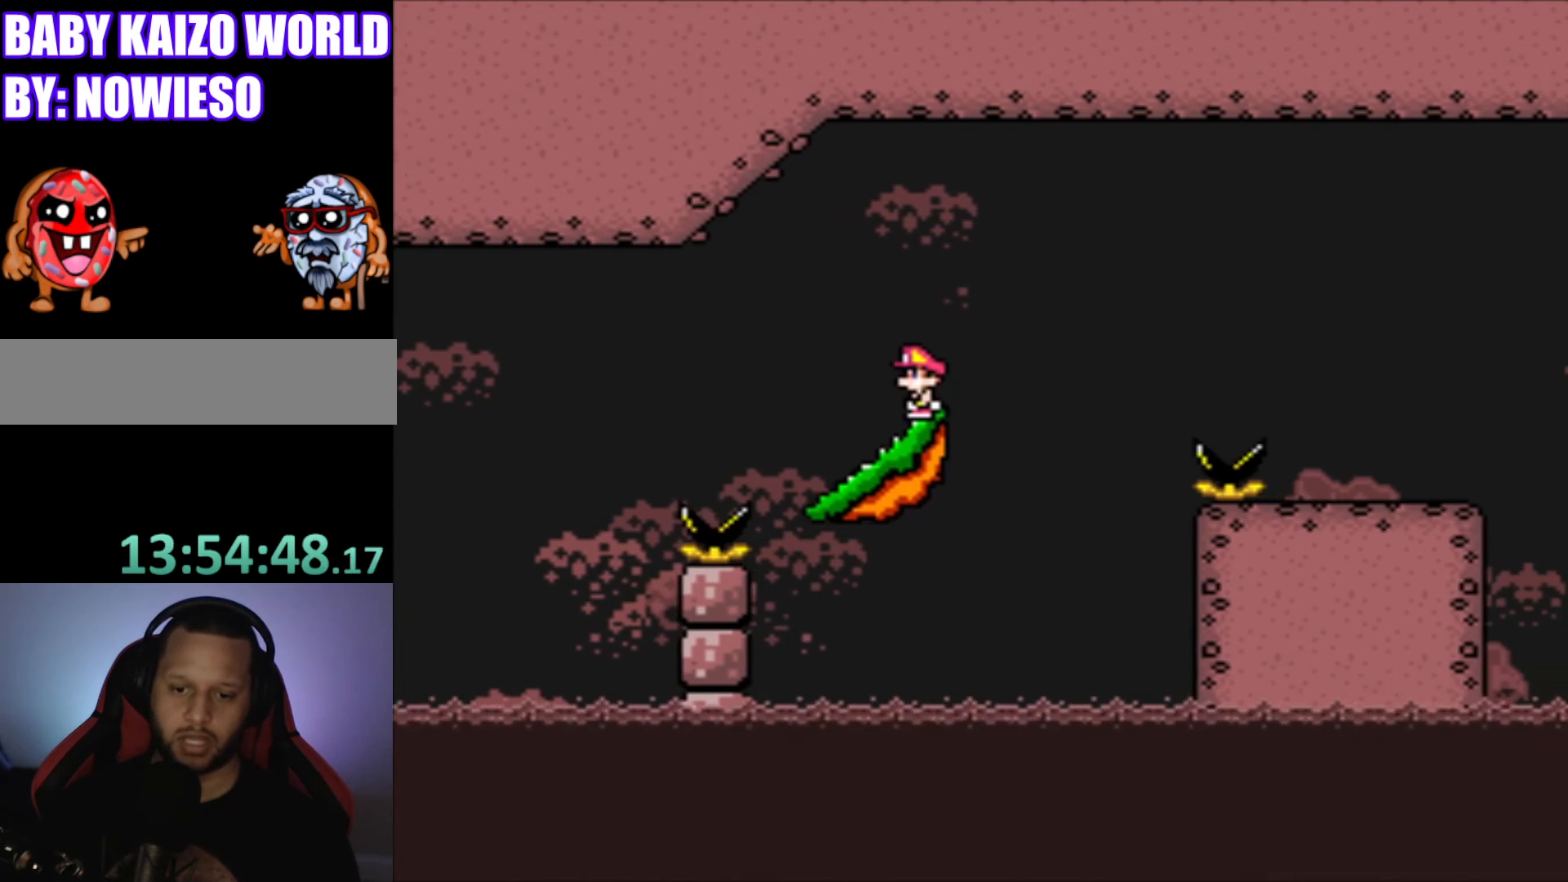
{"buttons": ["Y"], "events": []}